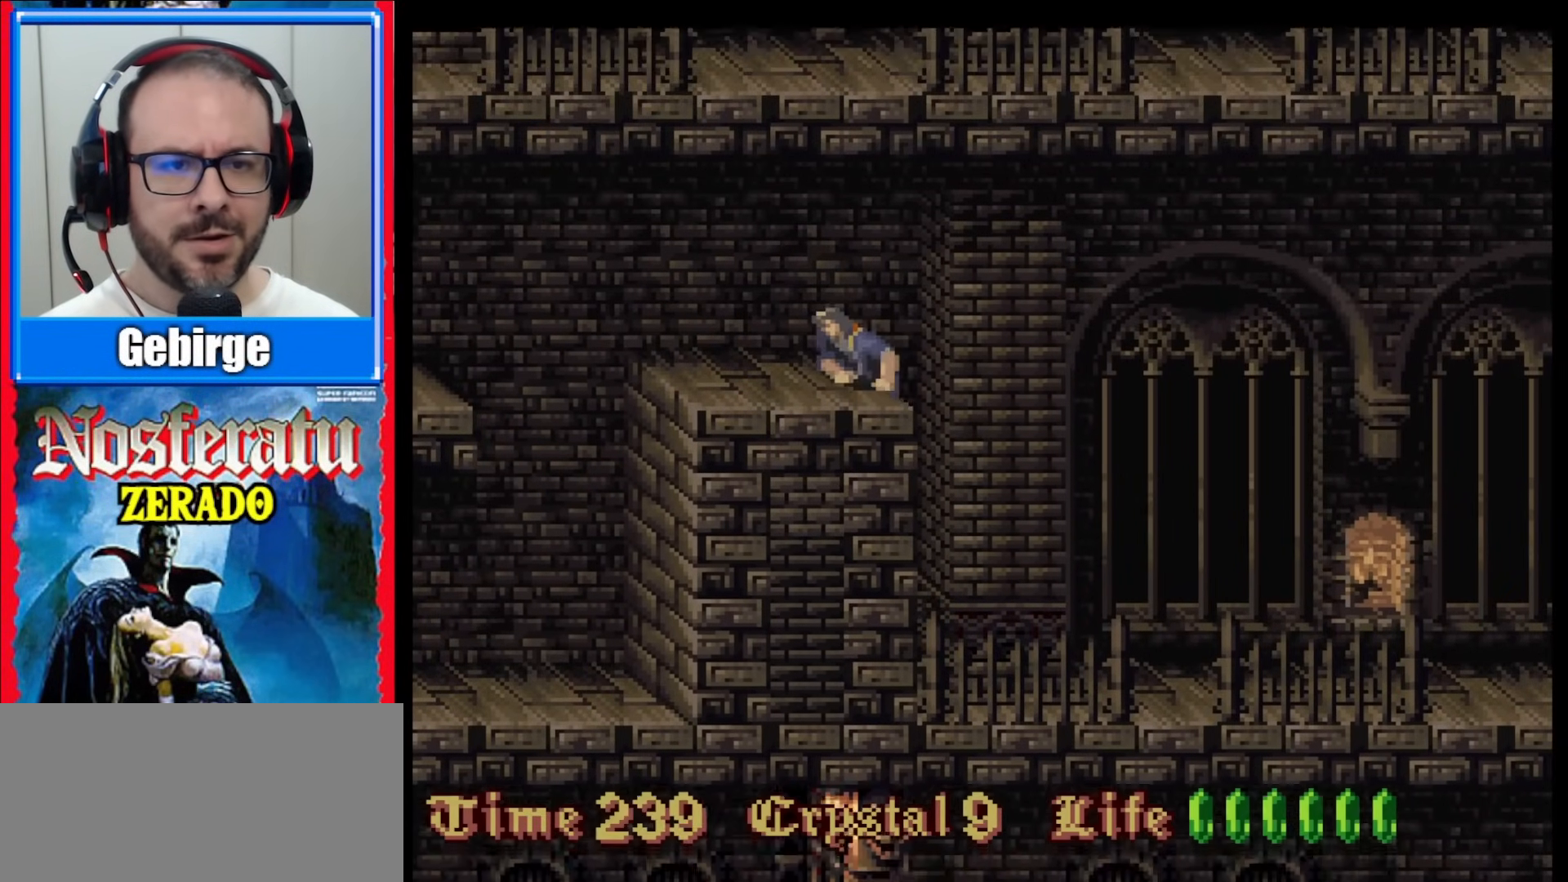
Gameplay with a controller (Nintendo layout); each line is a JSON object with the inputs held at the frame after it. "events" lists button and stick changes between this image and that frame as [ms after this image, input, new state], when the widget could be followed in between. Not read: L1 L3 R1 R3.
{"buttons": ["DPAD_LEFT"], "events": []}
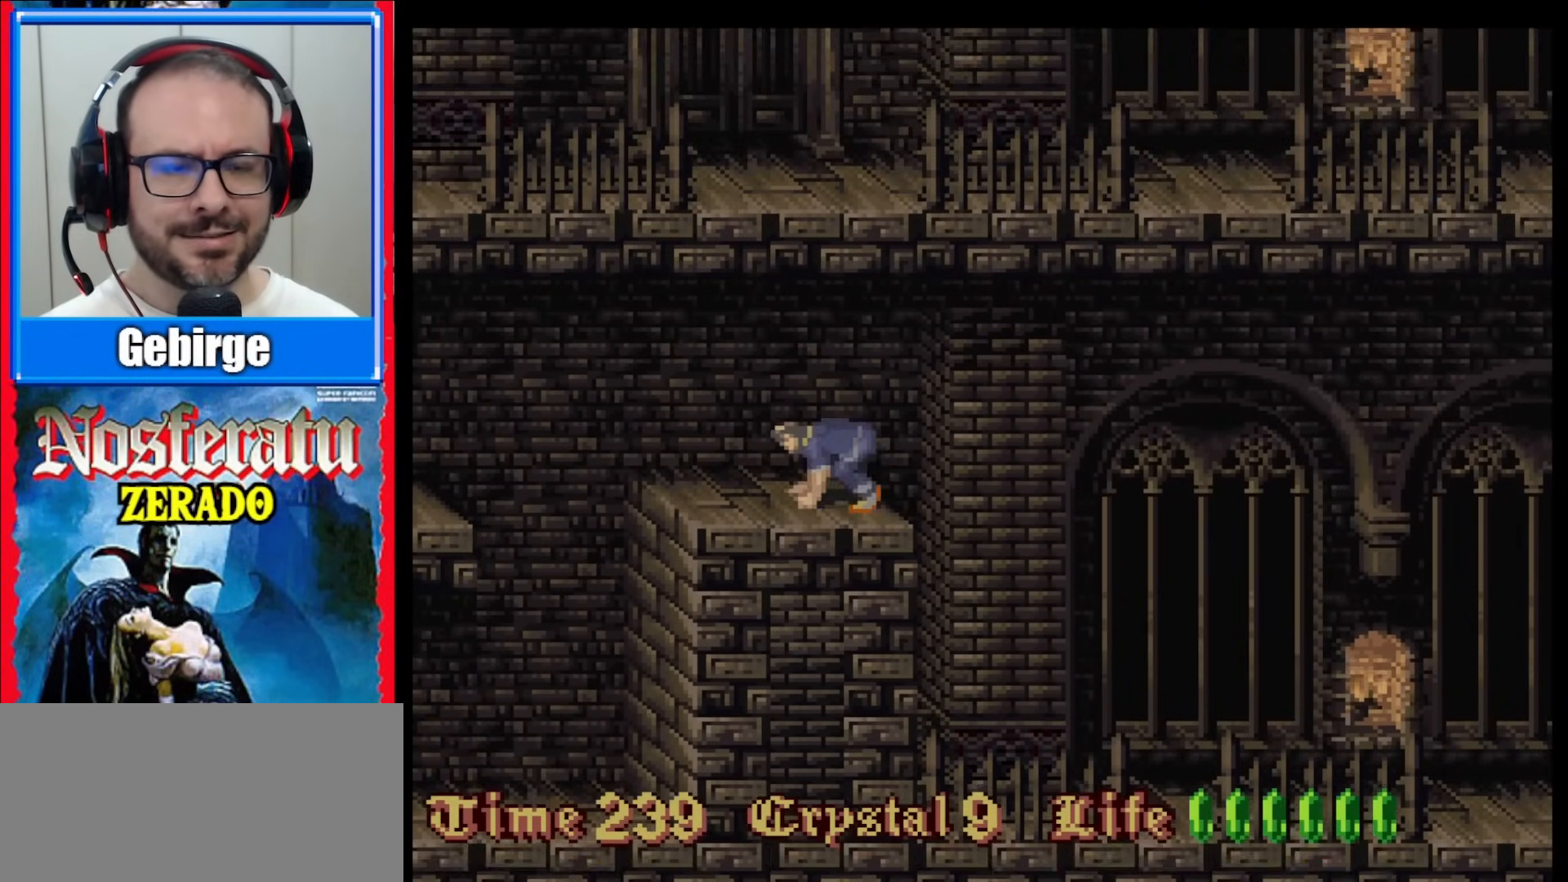
{"buttons": ["DPAD_LEFT"], "events": []}
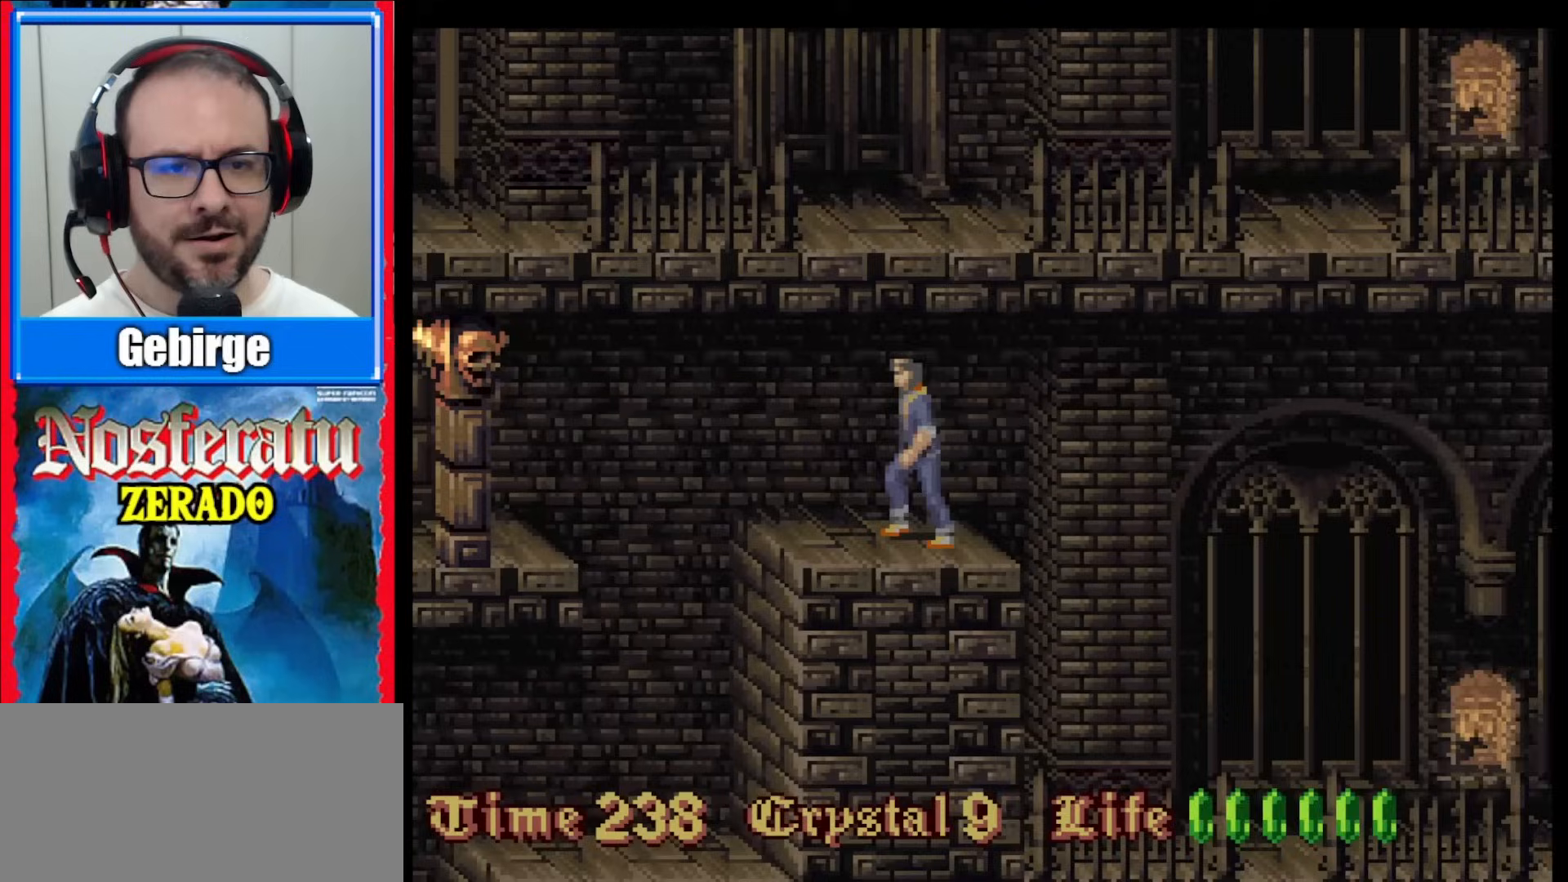
{"buttons": ["B", "DPAD_LEFT"], "events": [[383, "B", "down"]]}
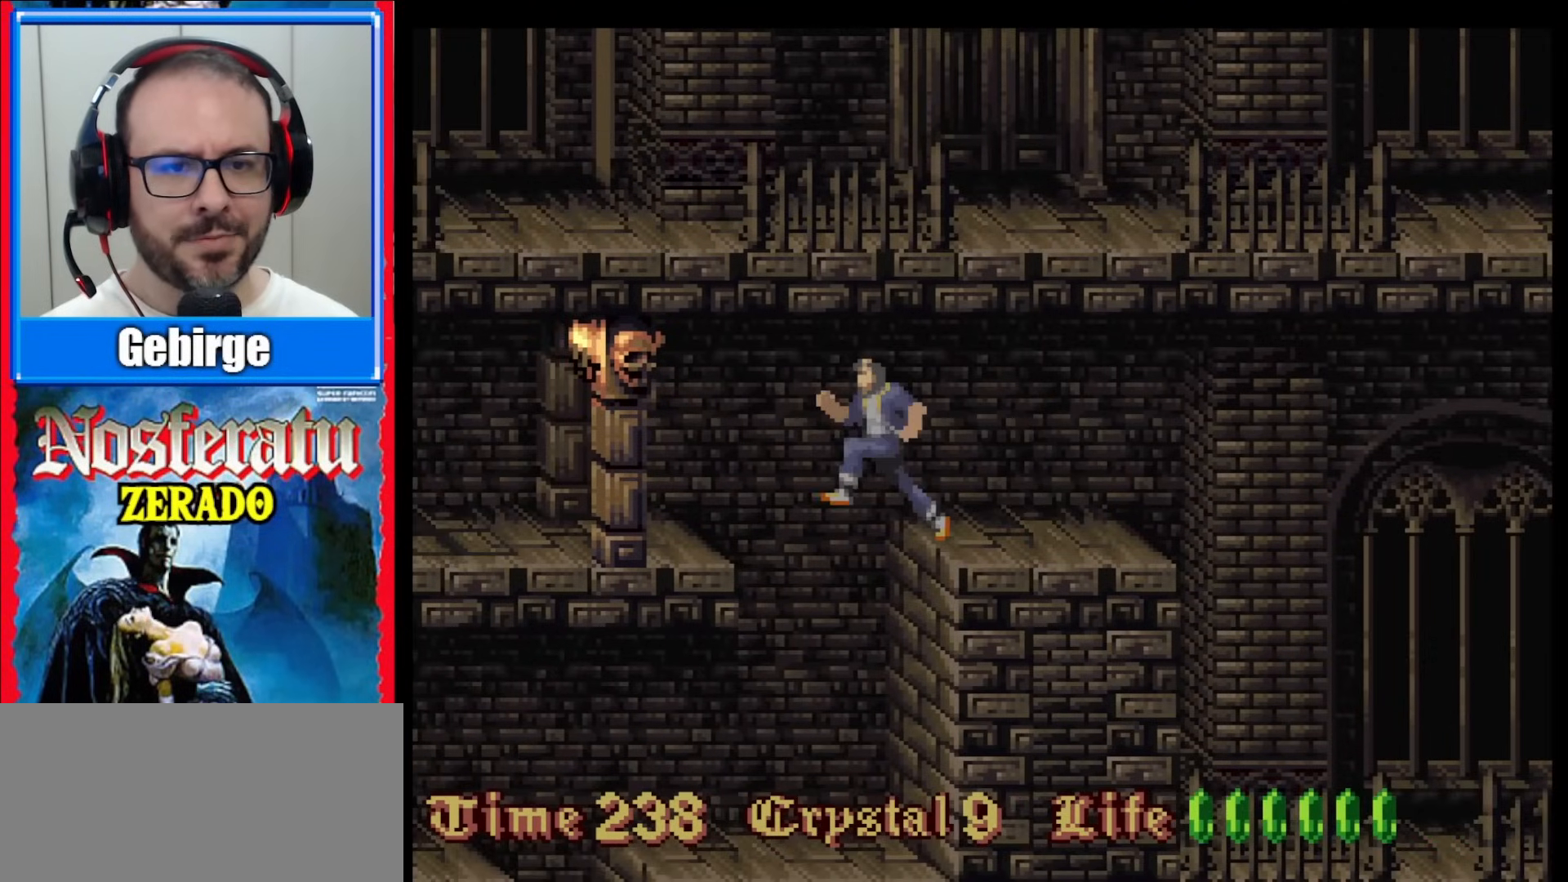
{"buttons": [], "events": [[250, "B", "up"], [300, "DPAD_LEFT", "up"]]}
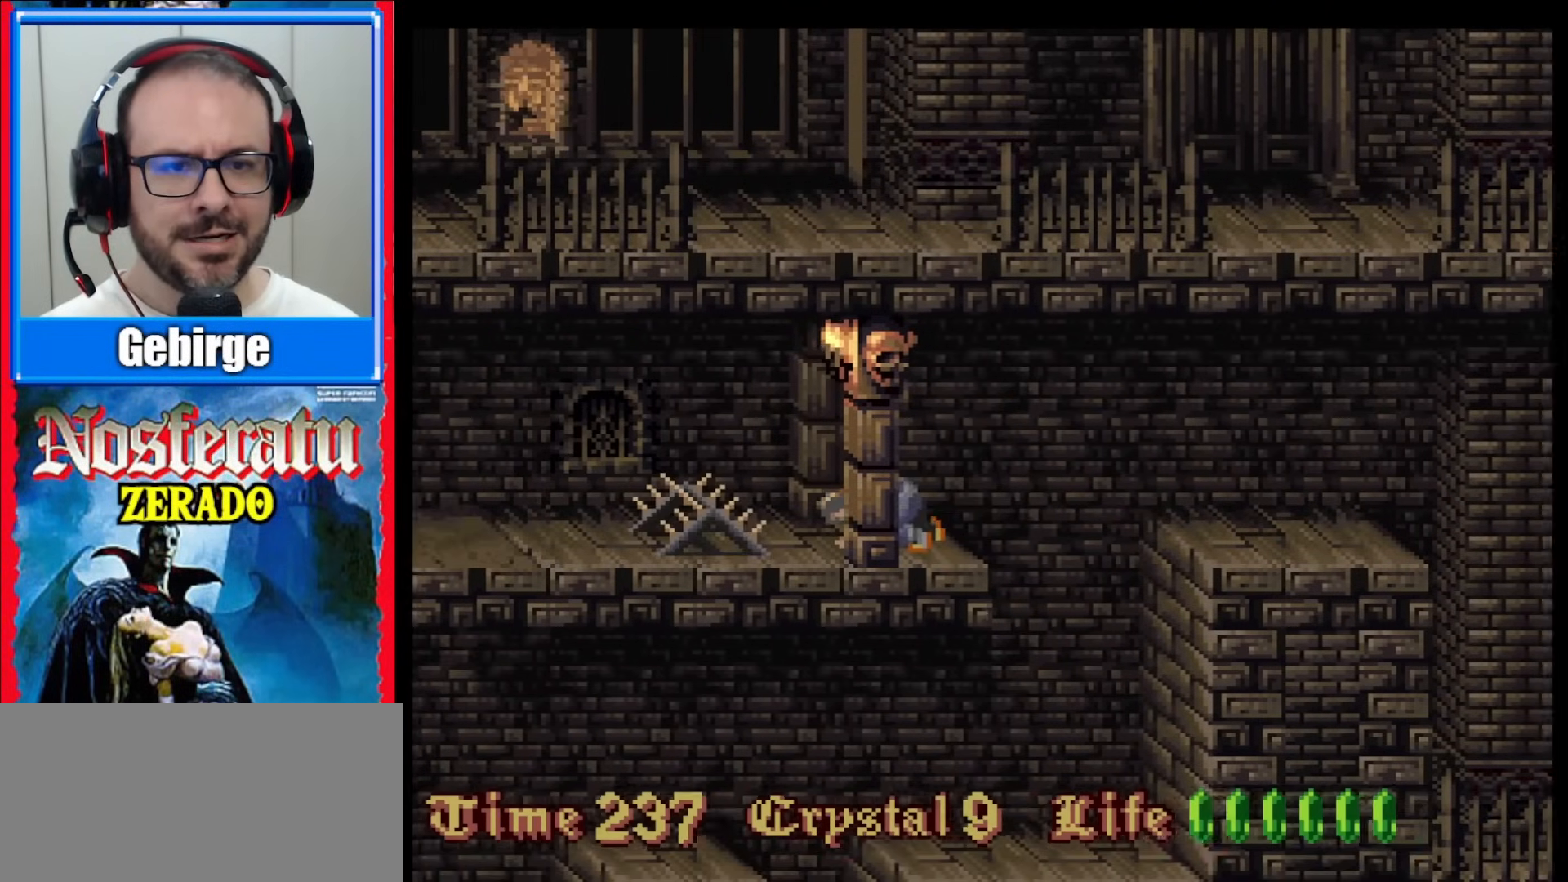
{"buttons": [], "events": []}
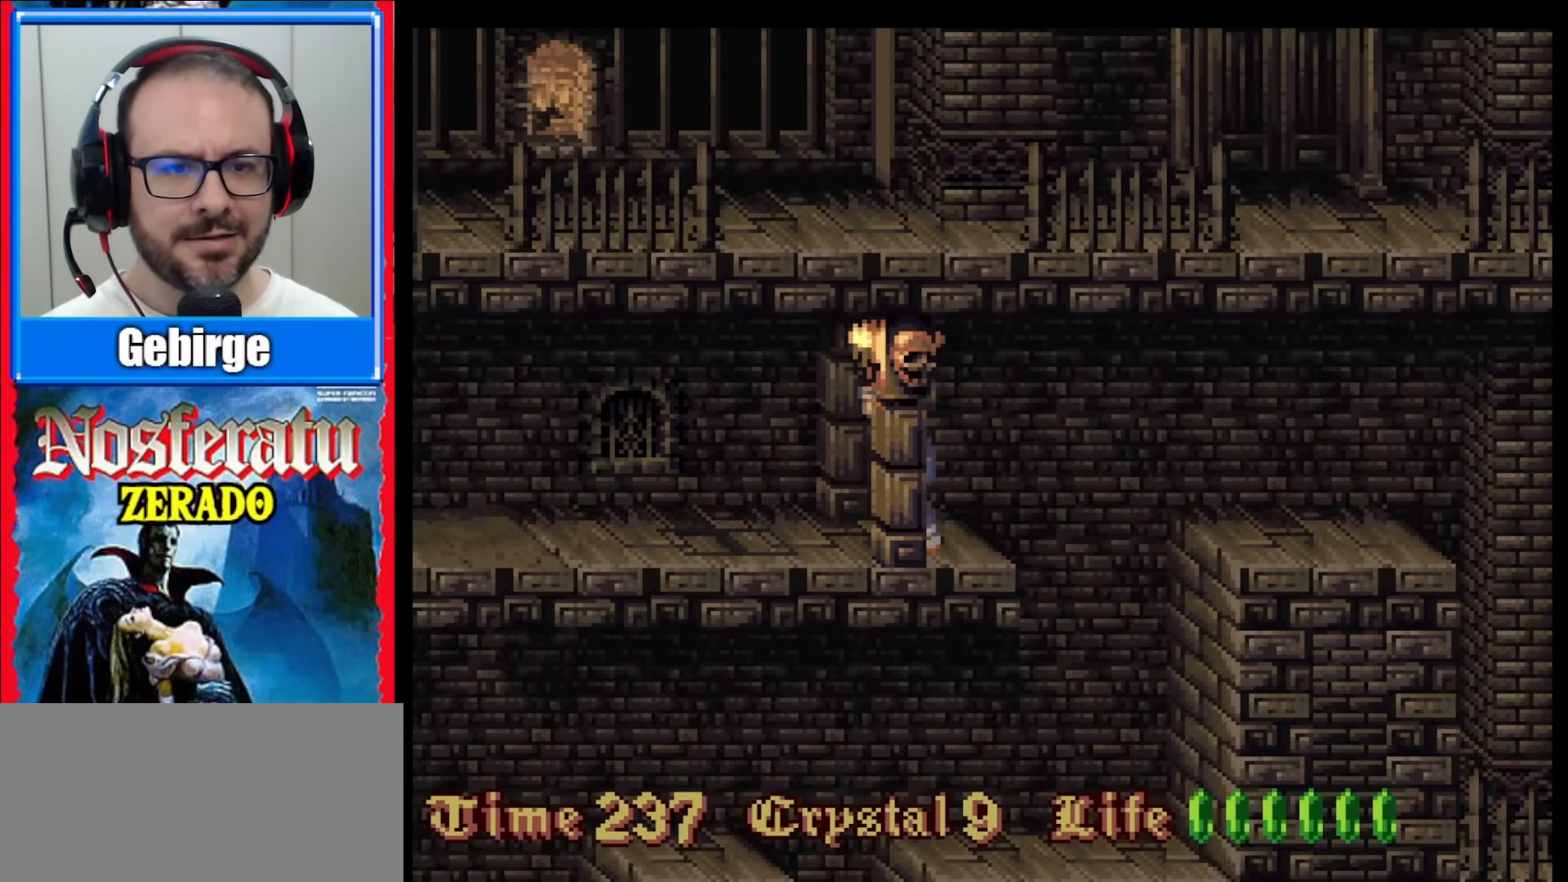
{"buttons": ["B", "DPAD_LEFT"], "events": [[367, "DPAD_LEFT", "down"], [417, "B", "down"]]}
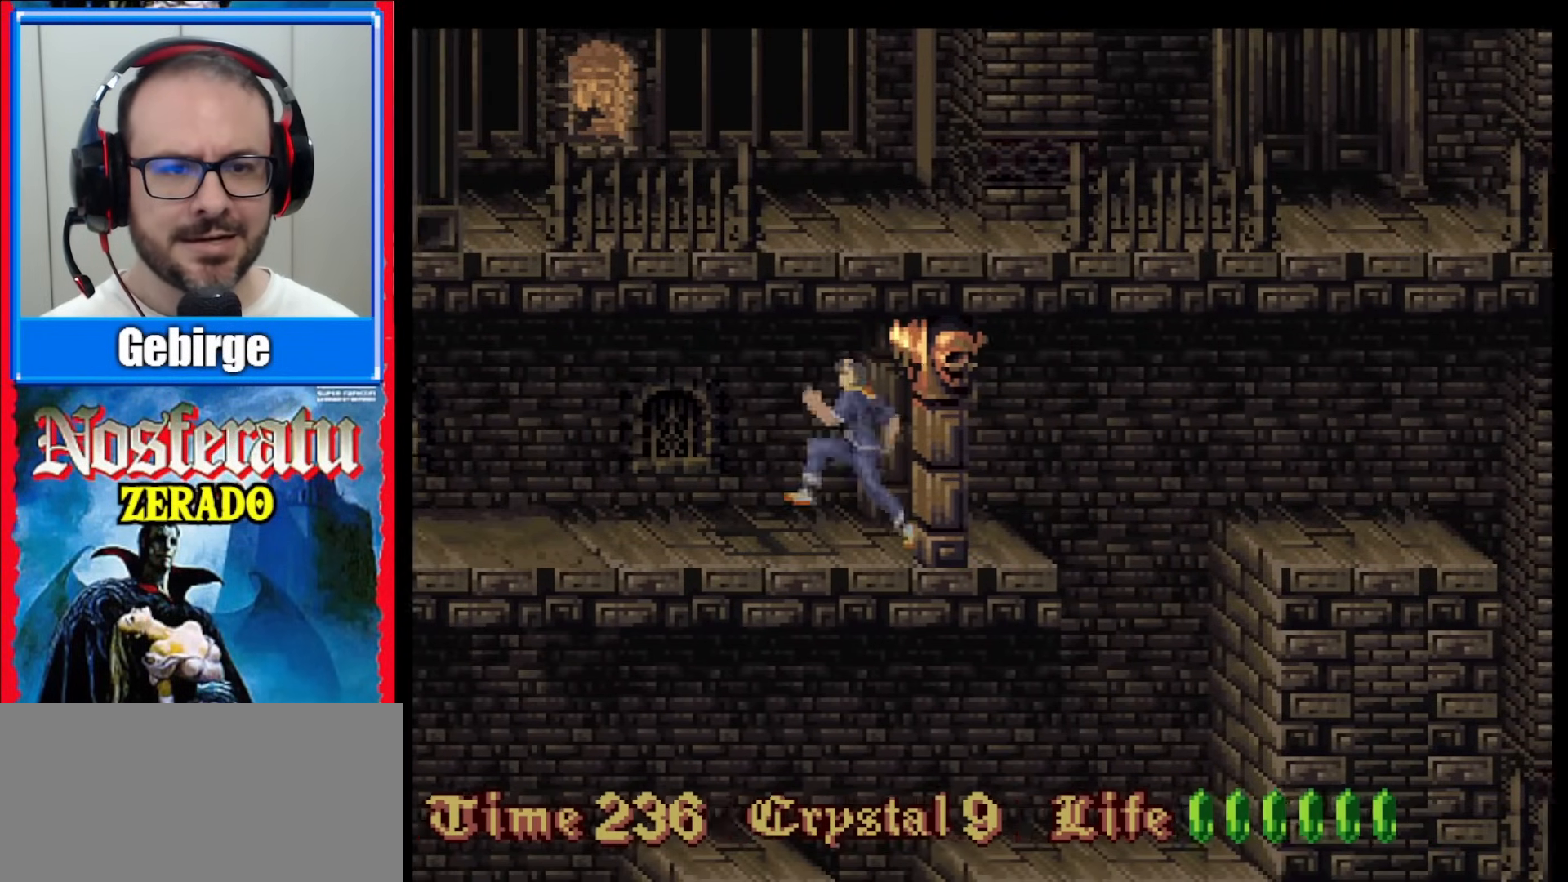
{"buttons": [], "events": [[117, "DPAD_LEFT", "up"], [150, "B", "up"]]}
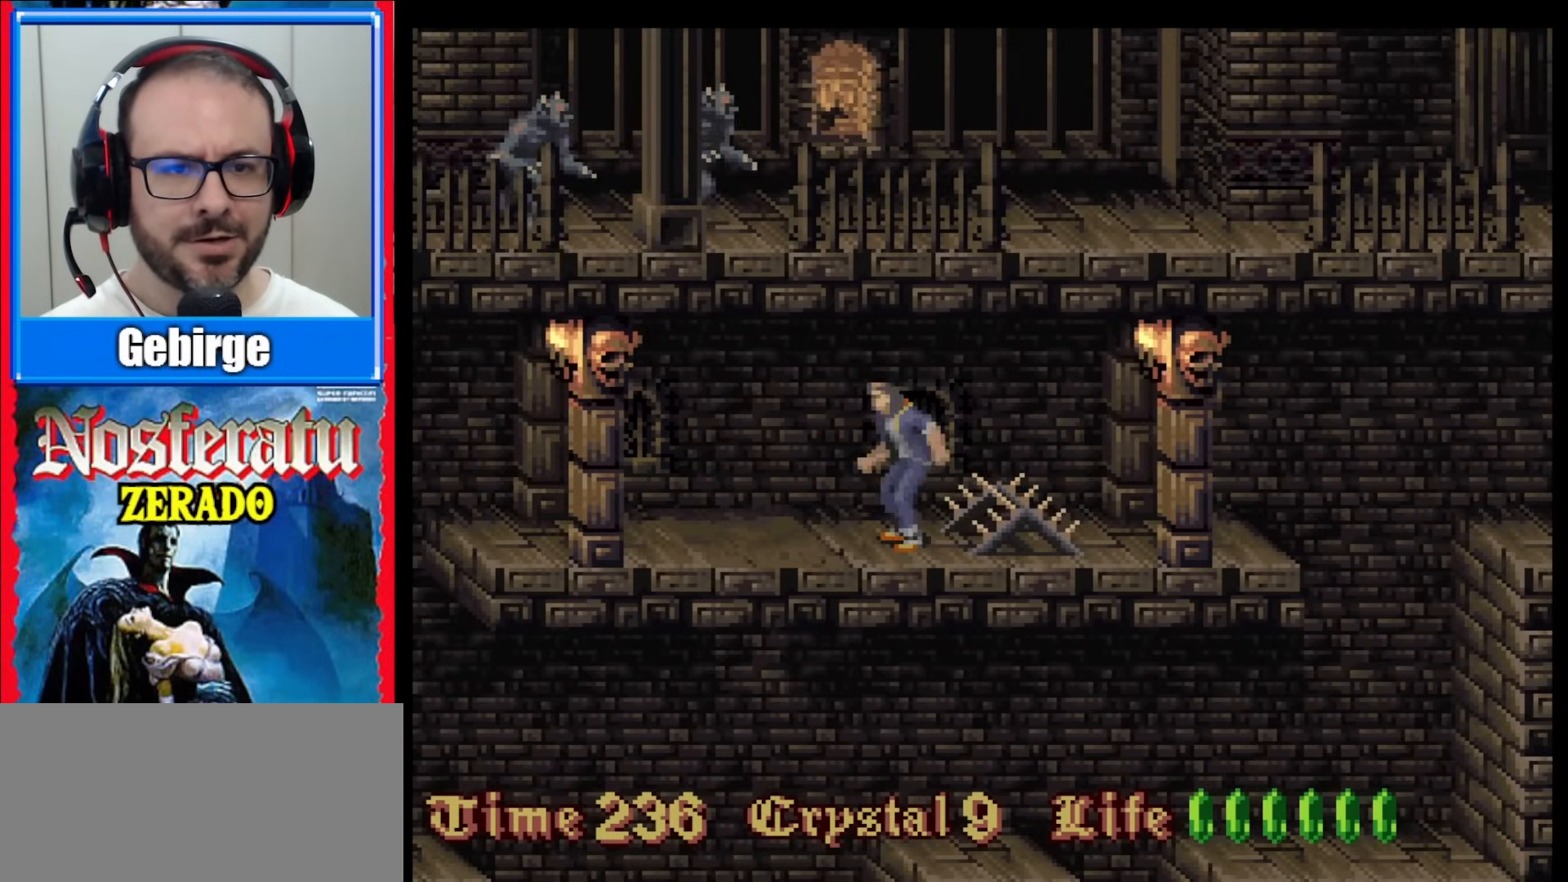
{"buttons": [], "events": []}
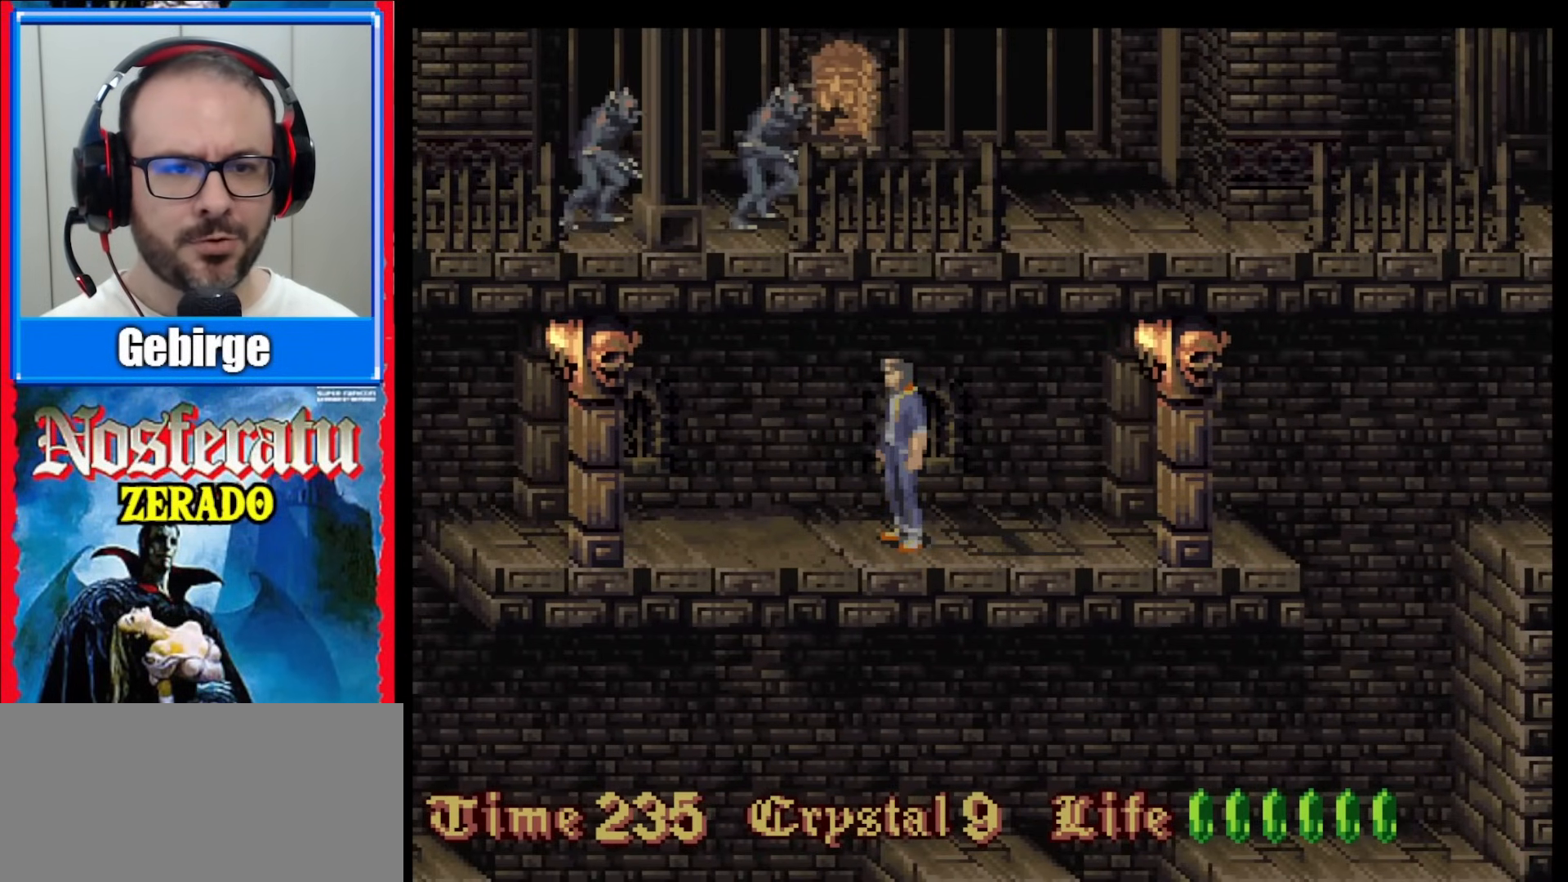
{"buttons": [], "events": []}
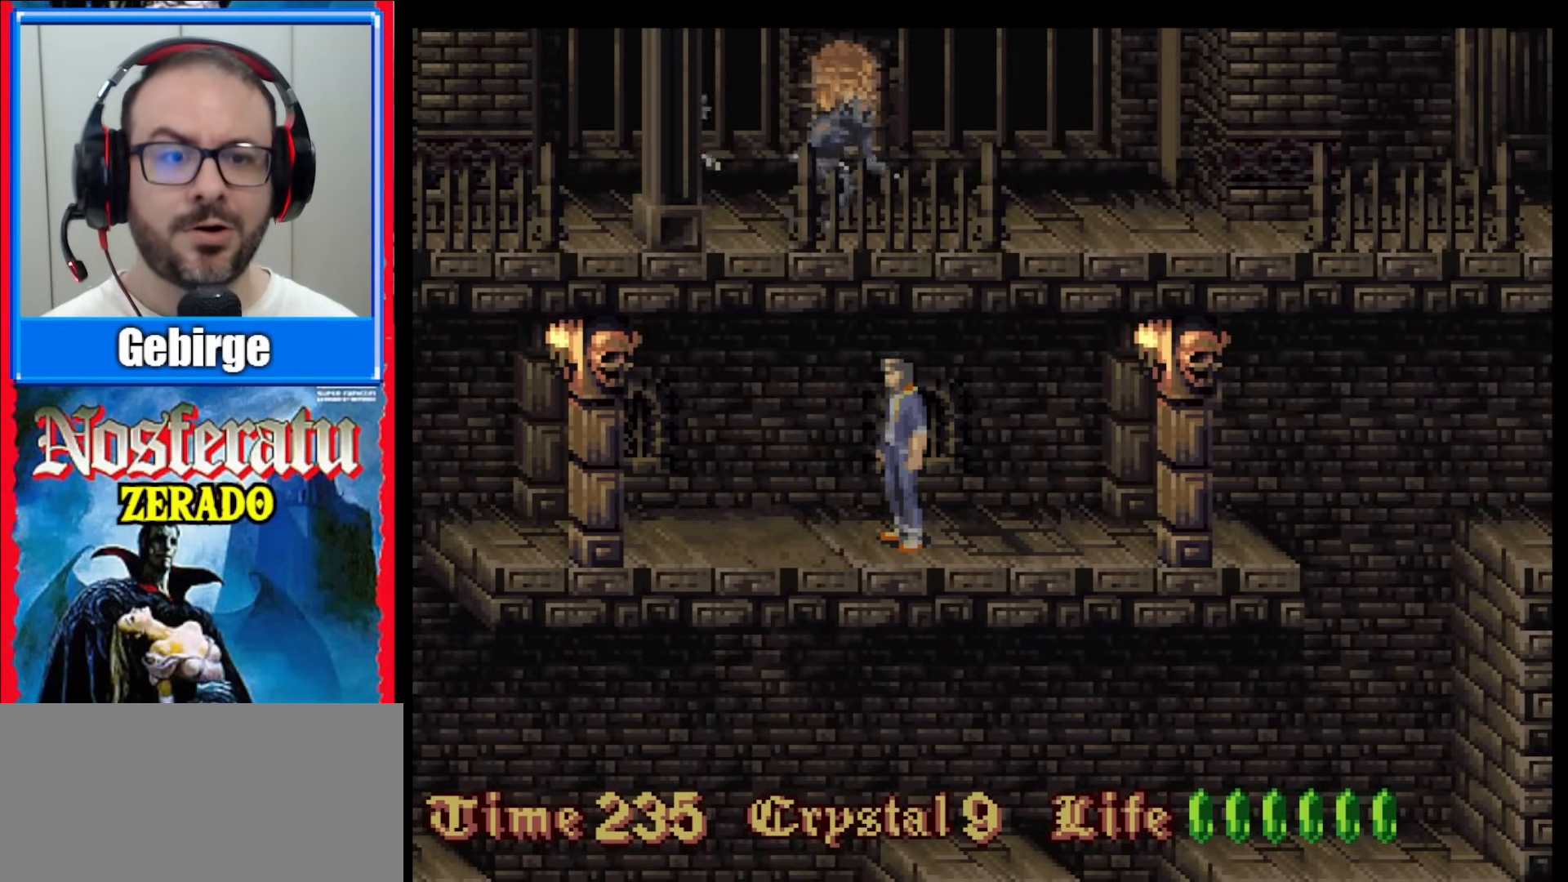
{"buttons": [], "events": []}
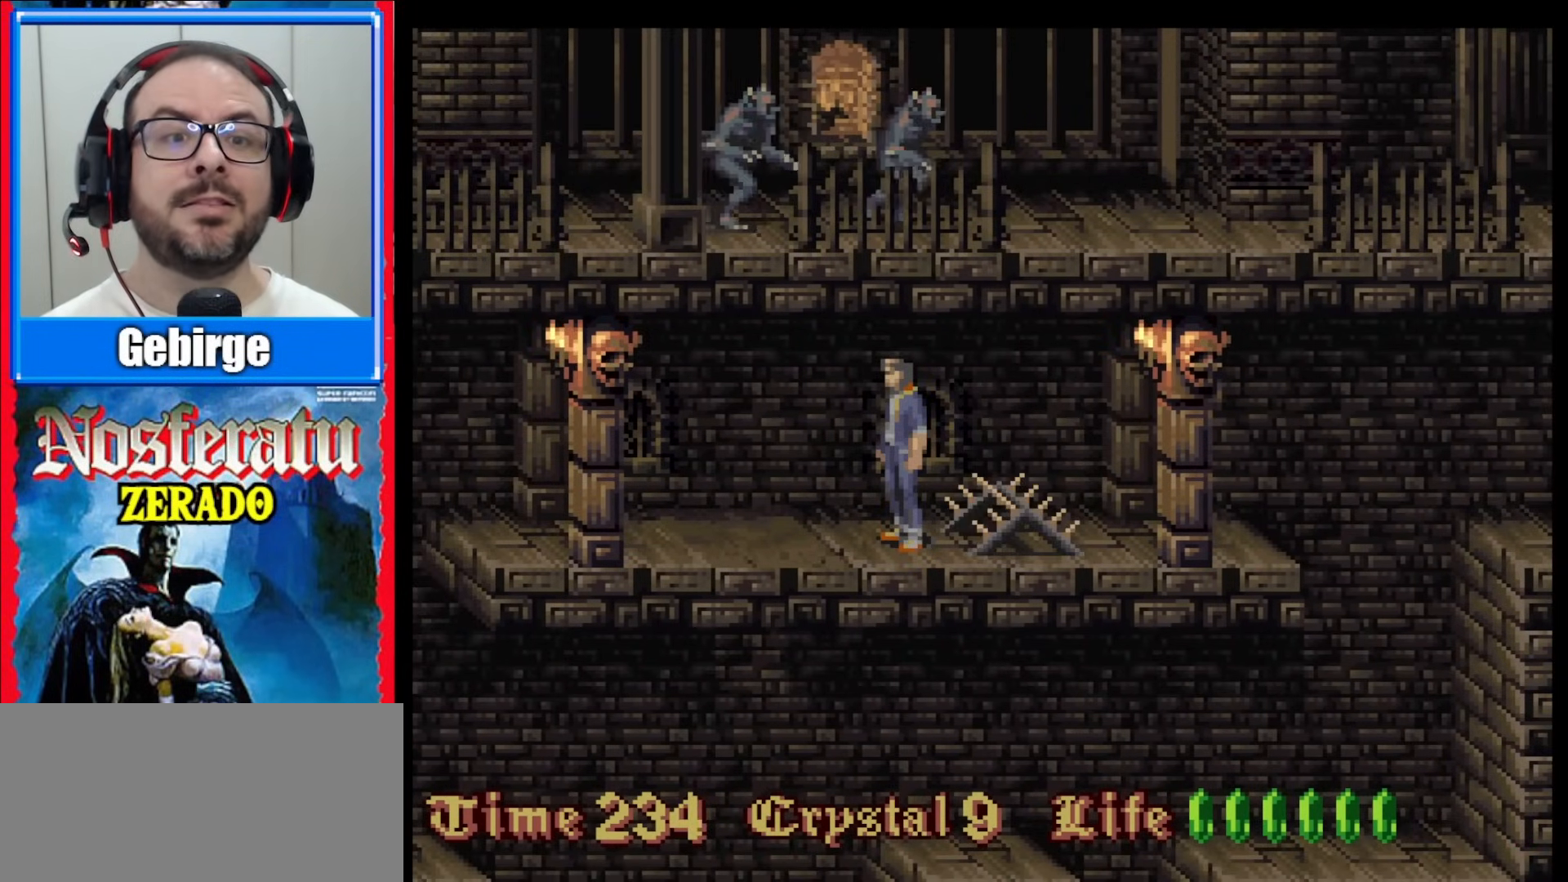
{"buttons": ["B", "DPAD_LEFT"], "events": [[367, "B", "down"], [367, "DPAD_LEFT", "down"]]}
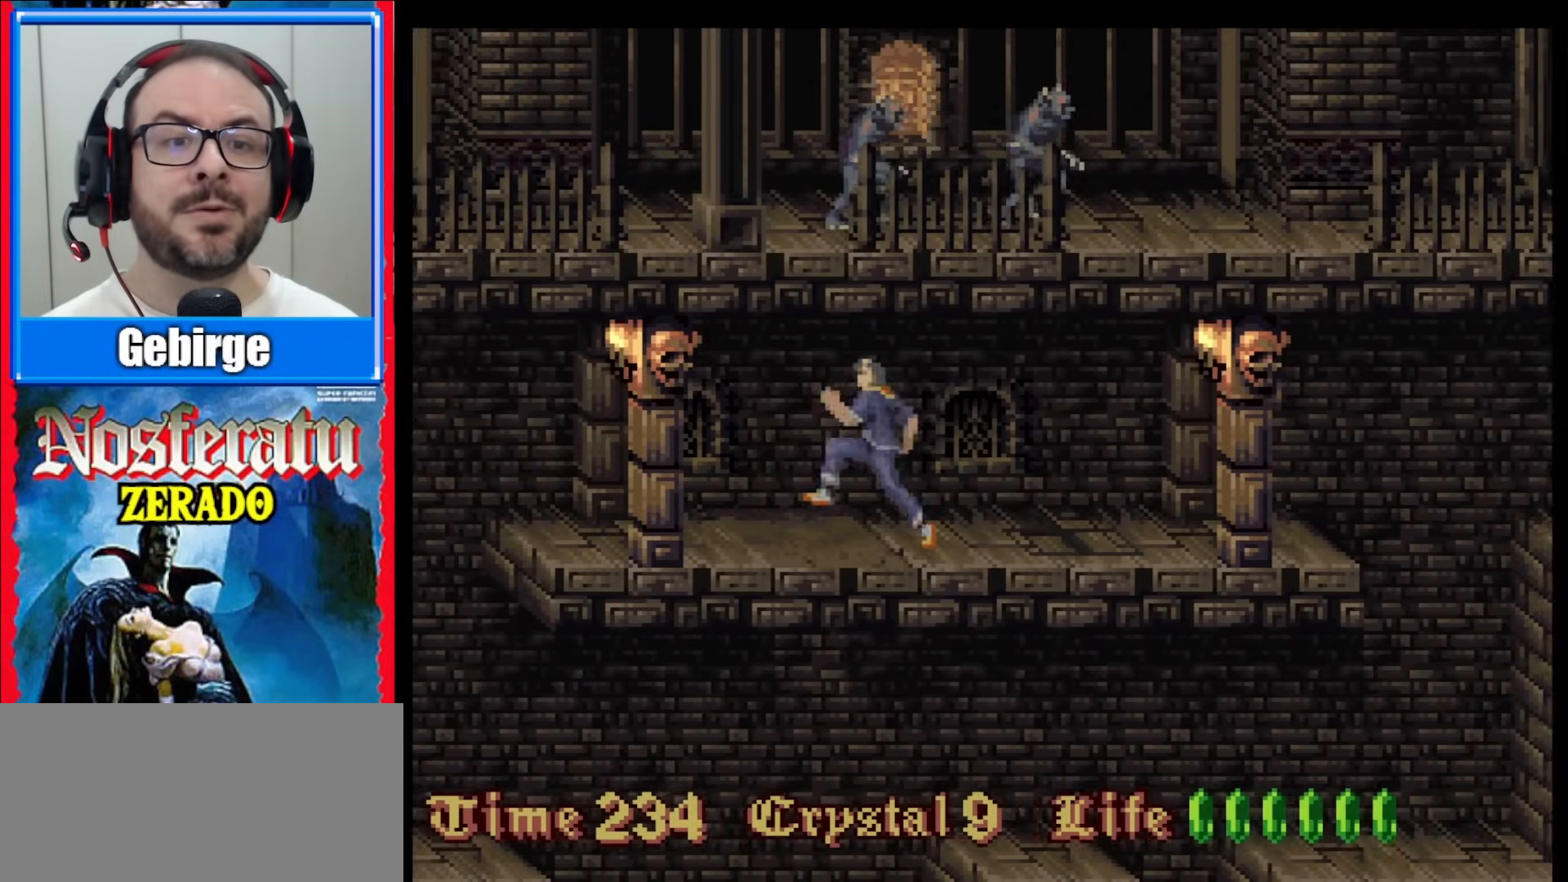
{"buttons": [], "events": [[67, "DPAD_LEFT", "up"], [117, "B", "up"]]}
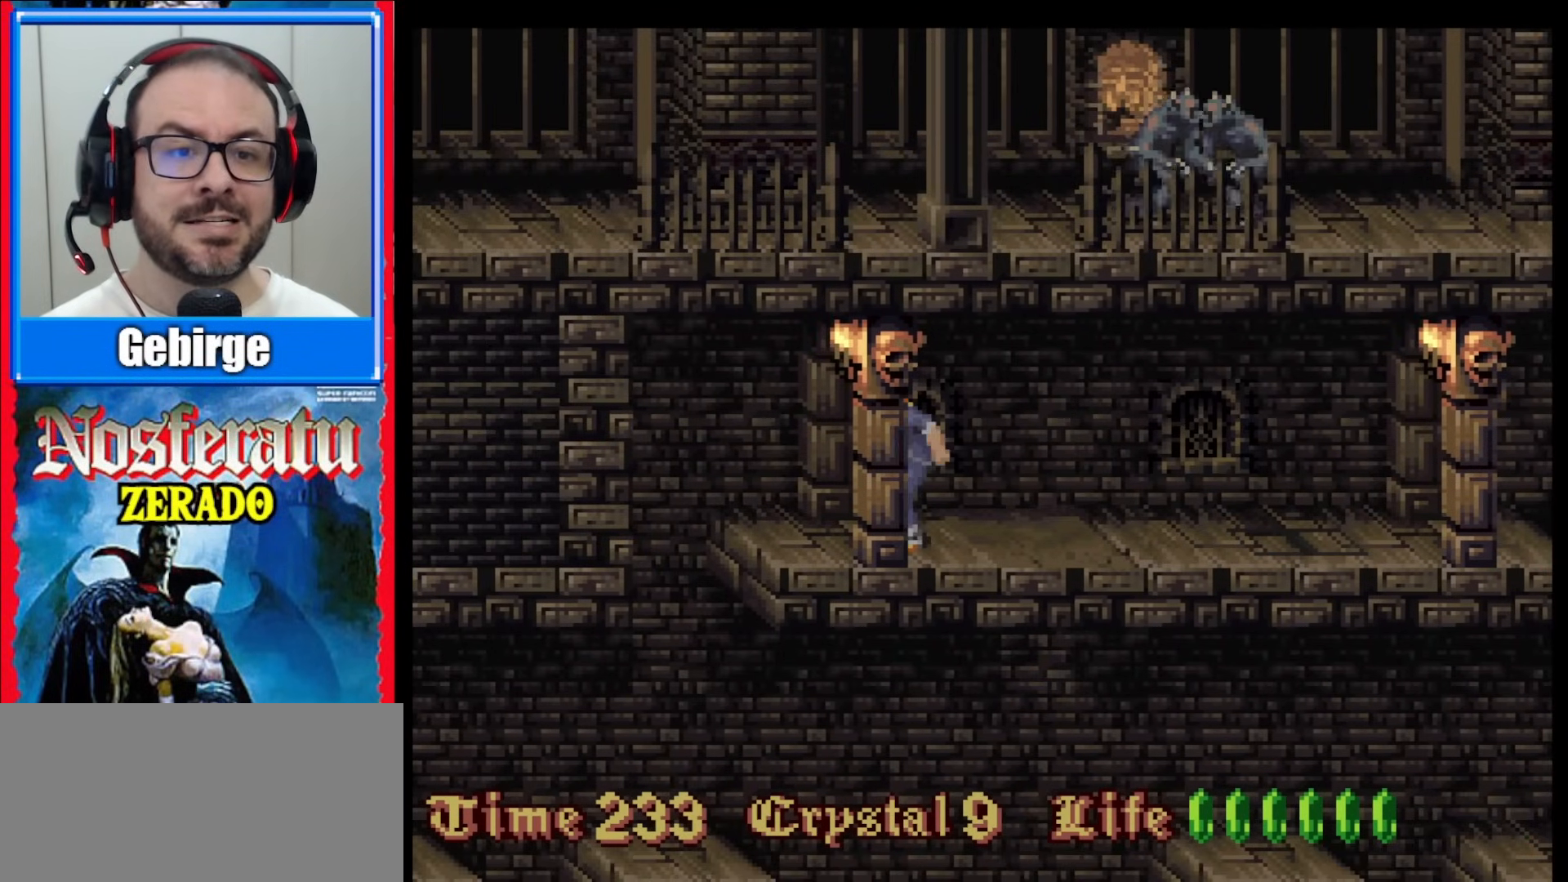
{"buttons": [], "events": []}
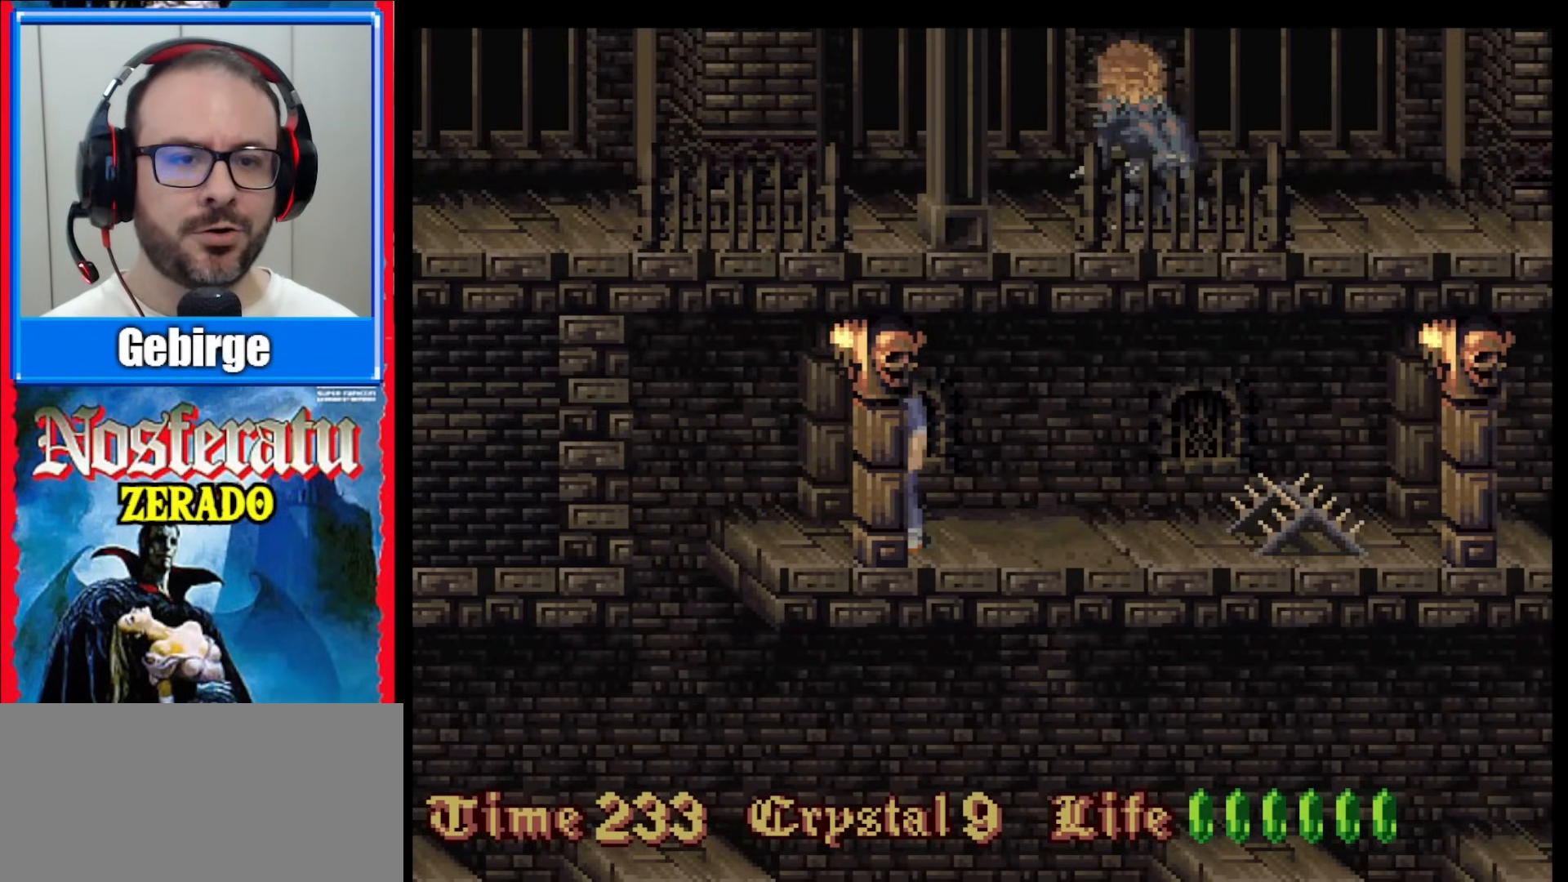
{"buttons": ["DPAD_LEFT"], "events": [[200, "DPAD_LEFT", "down"]]}
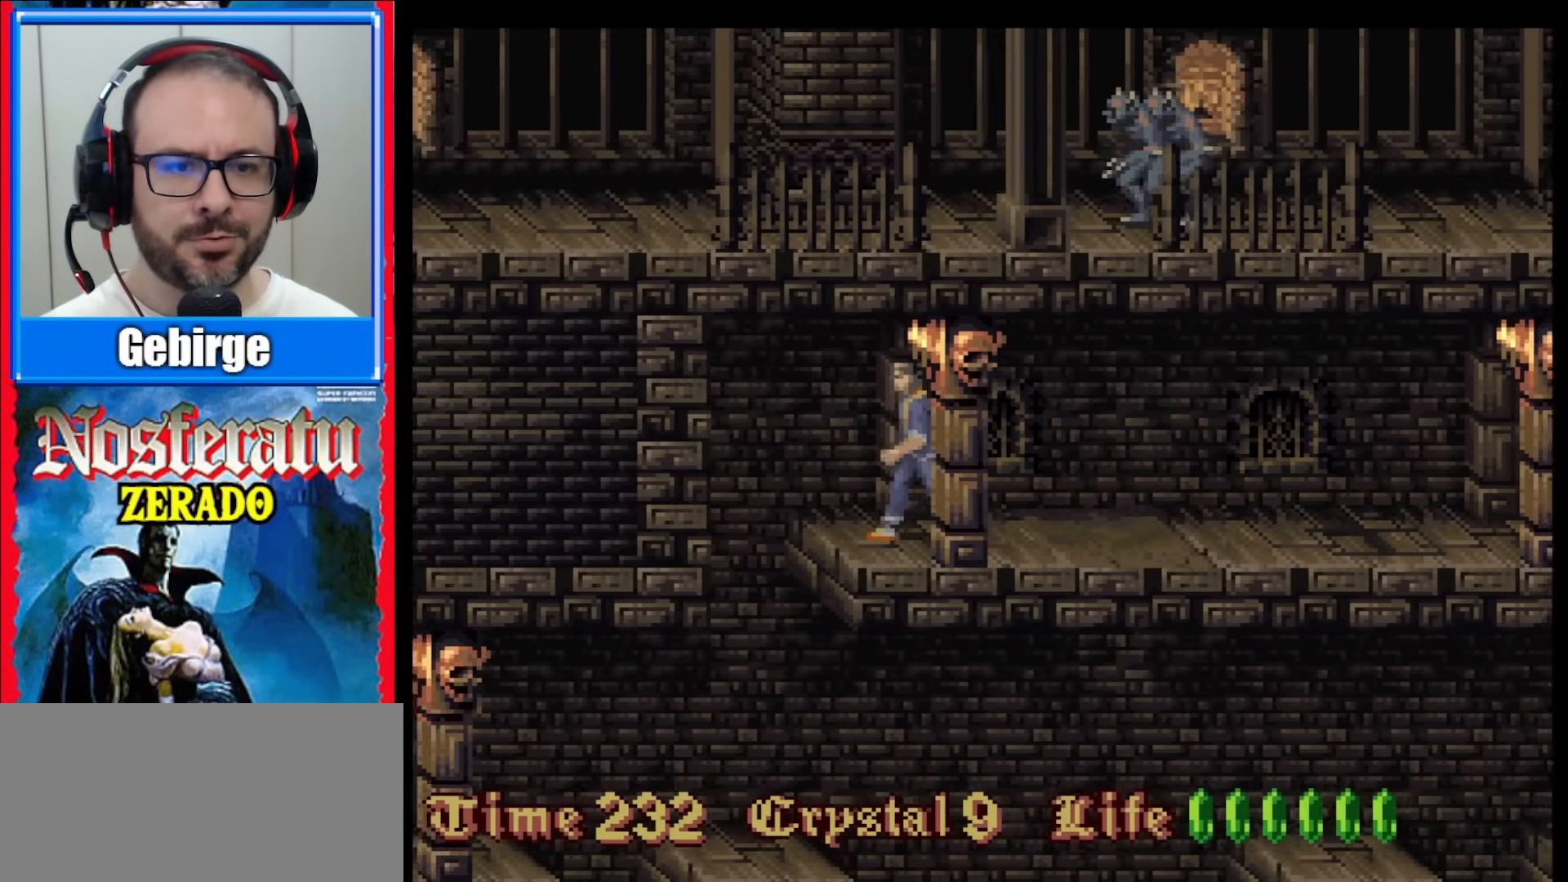
{"buttons": ["DPAD_LEFT"], "events": []}
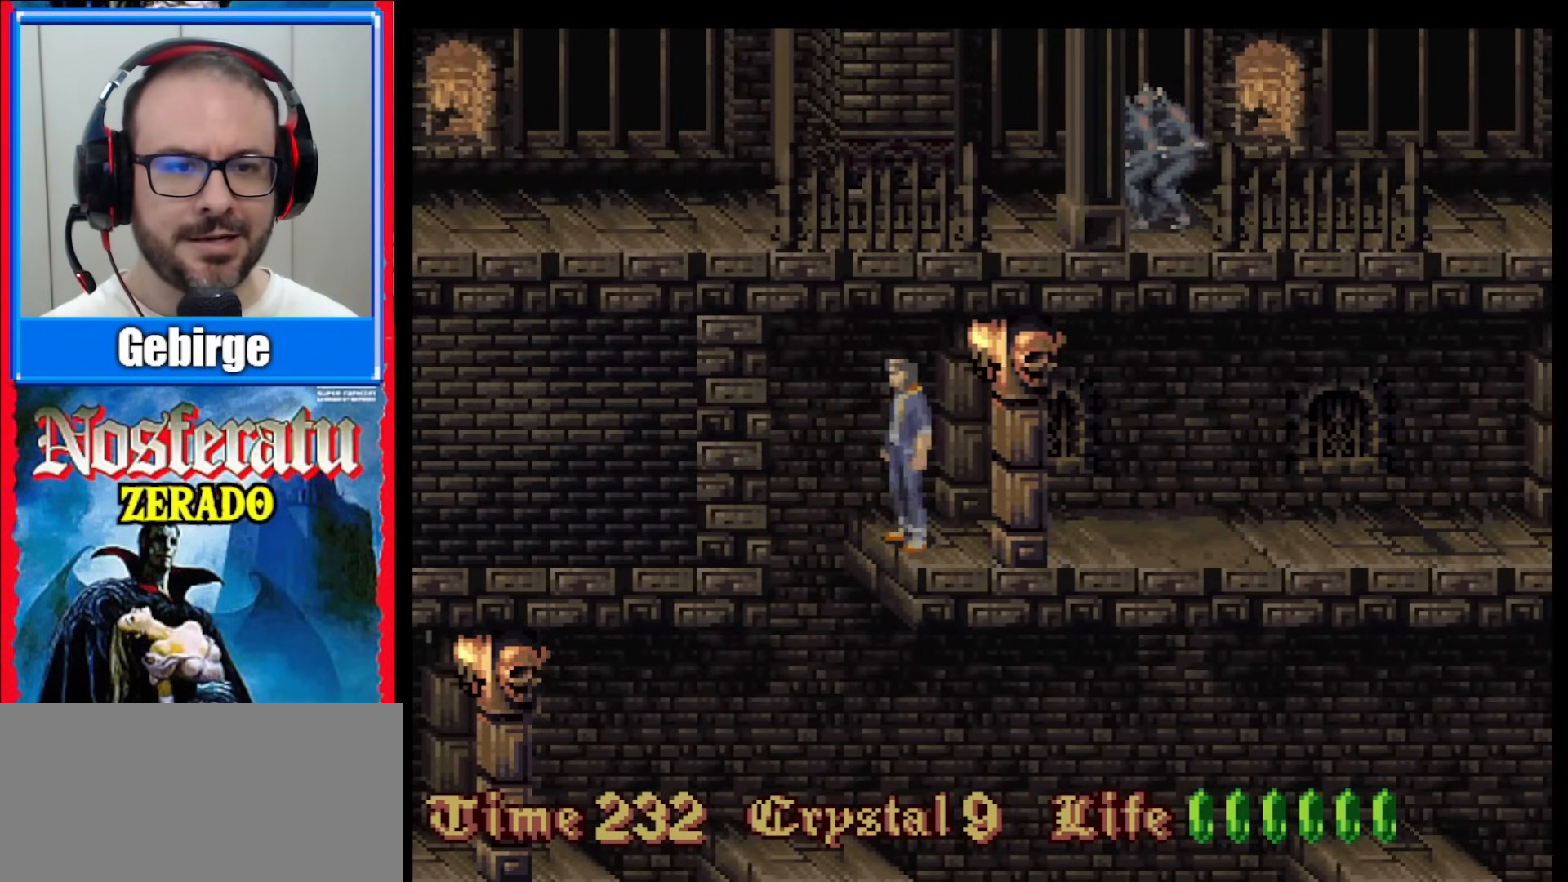
{"buttons": ["DPAD_LEFT"], "events": []}
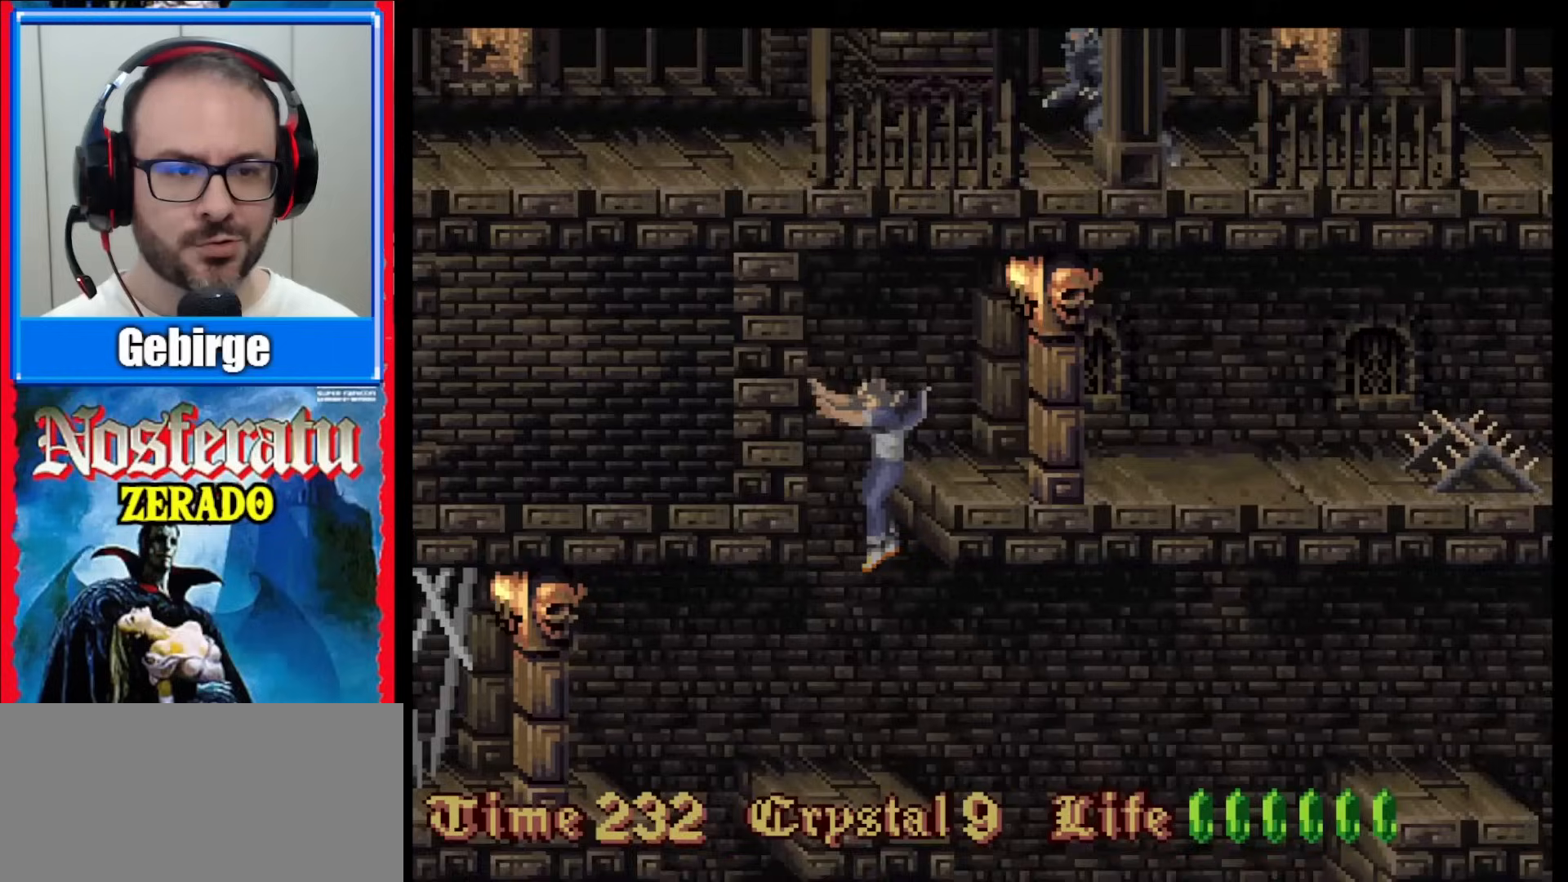
{"buttons": [], "events": [[233, "DPAD_LEFT", "up"]]}
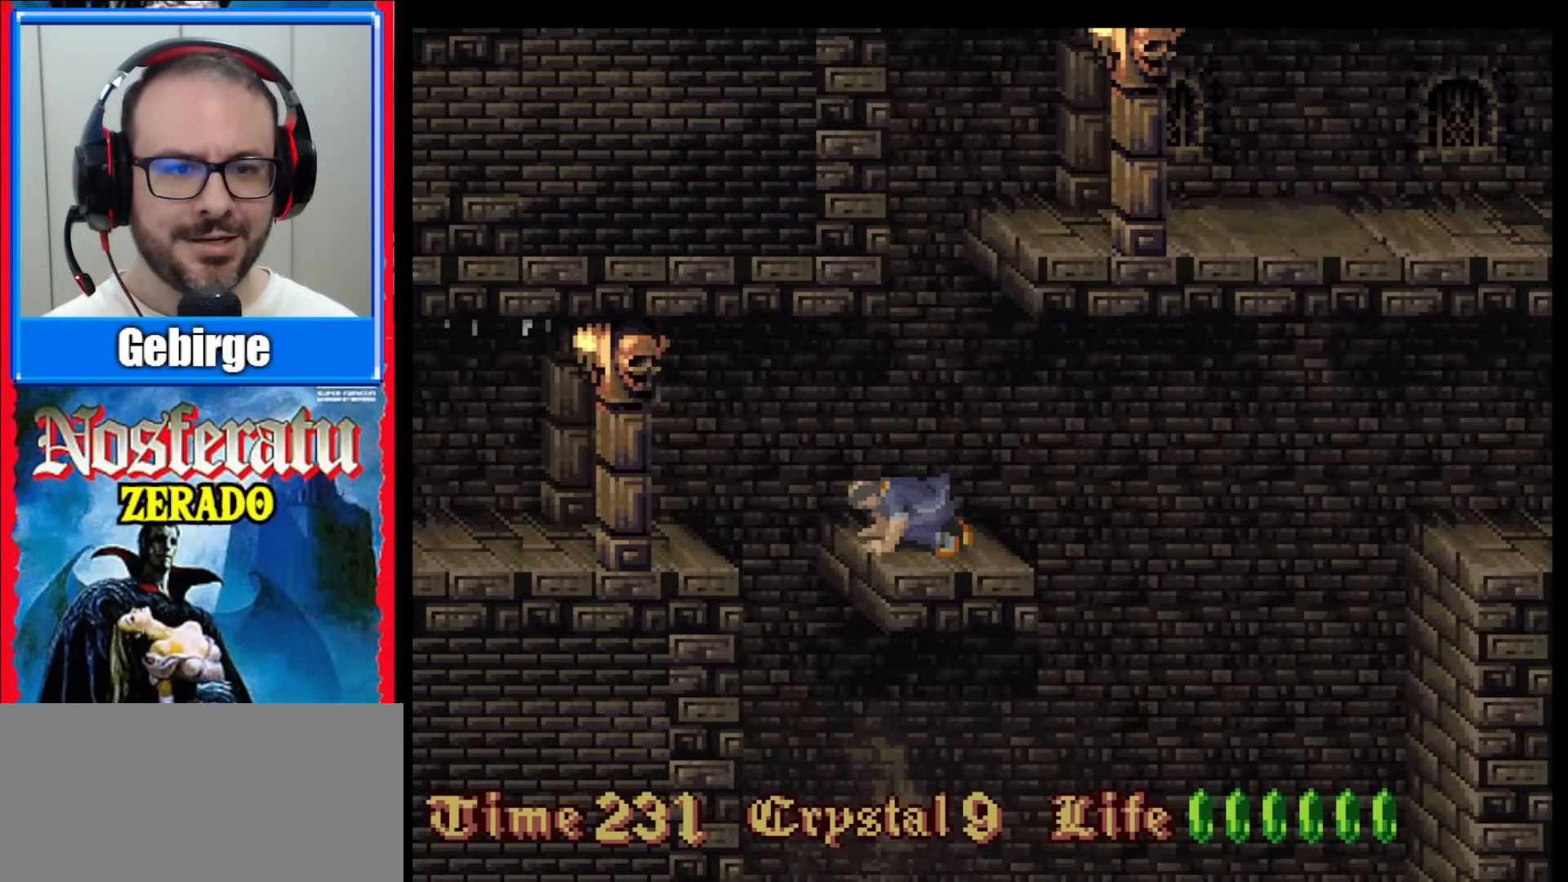
{"buttons": [], "events": []}
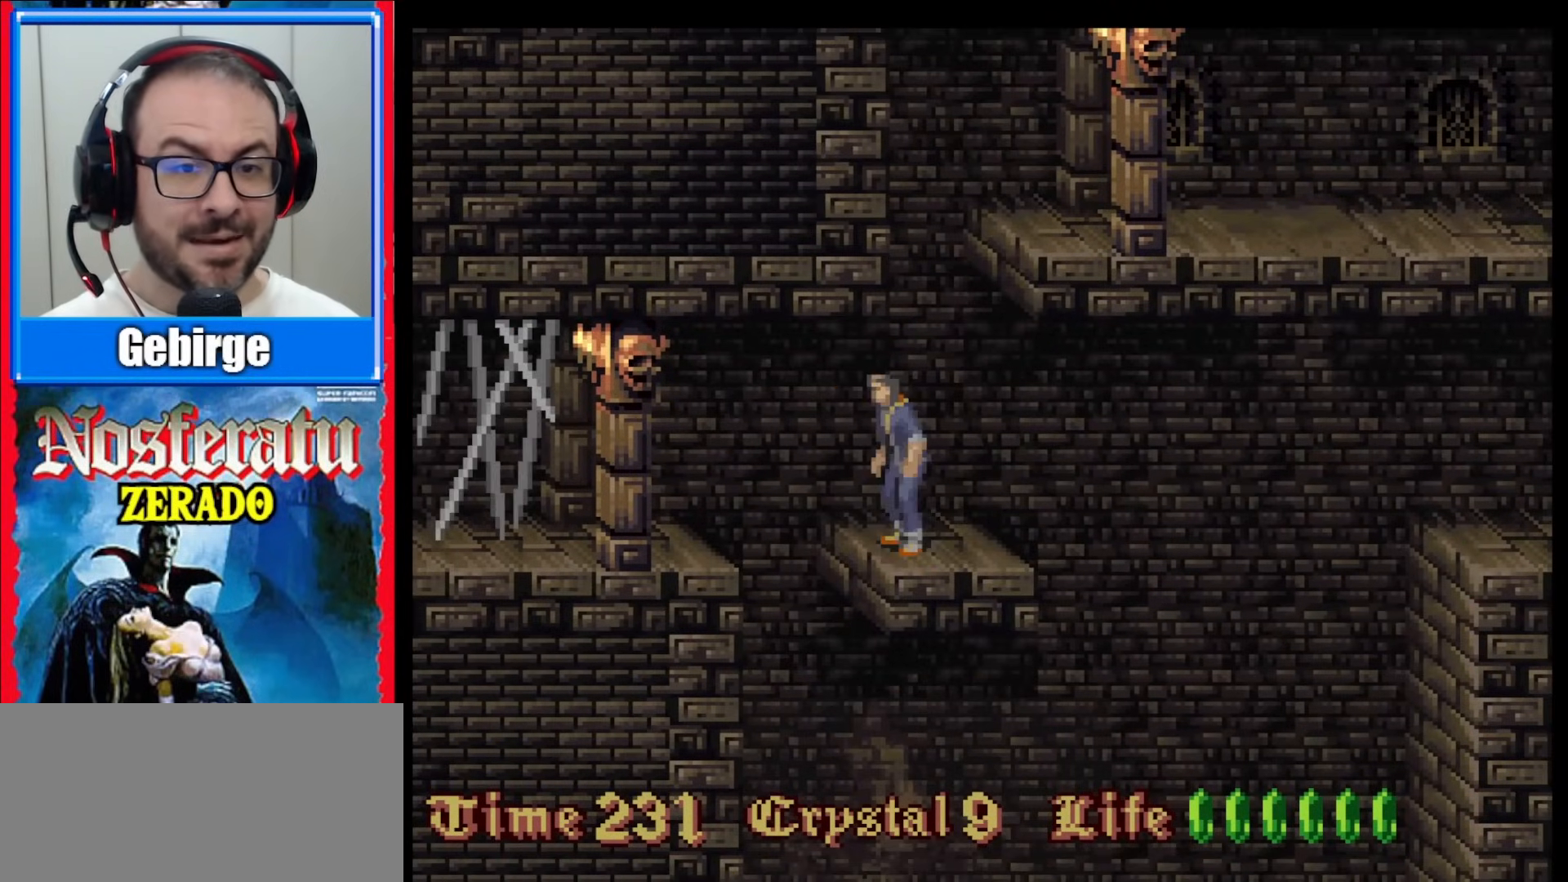
{"buttons": [], "events": [[233, "DPAD_LEFT", "down"], [267, "B", "down"], [400, "DPAD_LEFT", "up"], [450, "B", "up"]]}
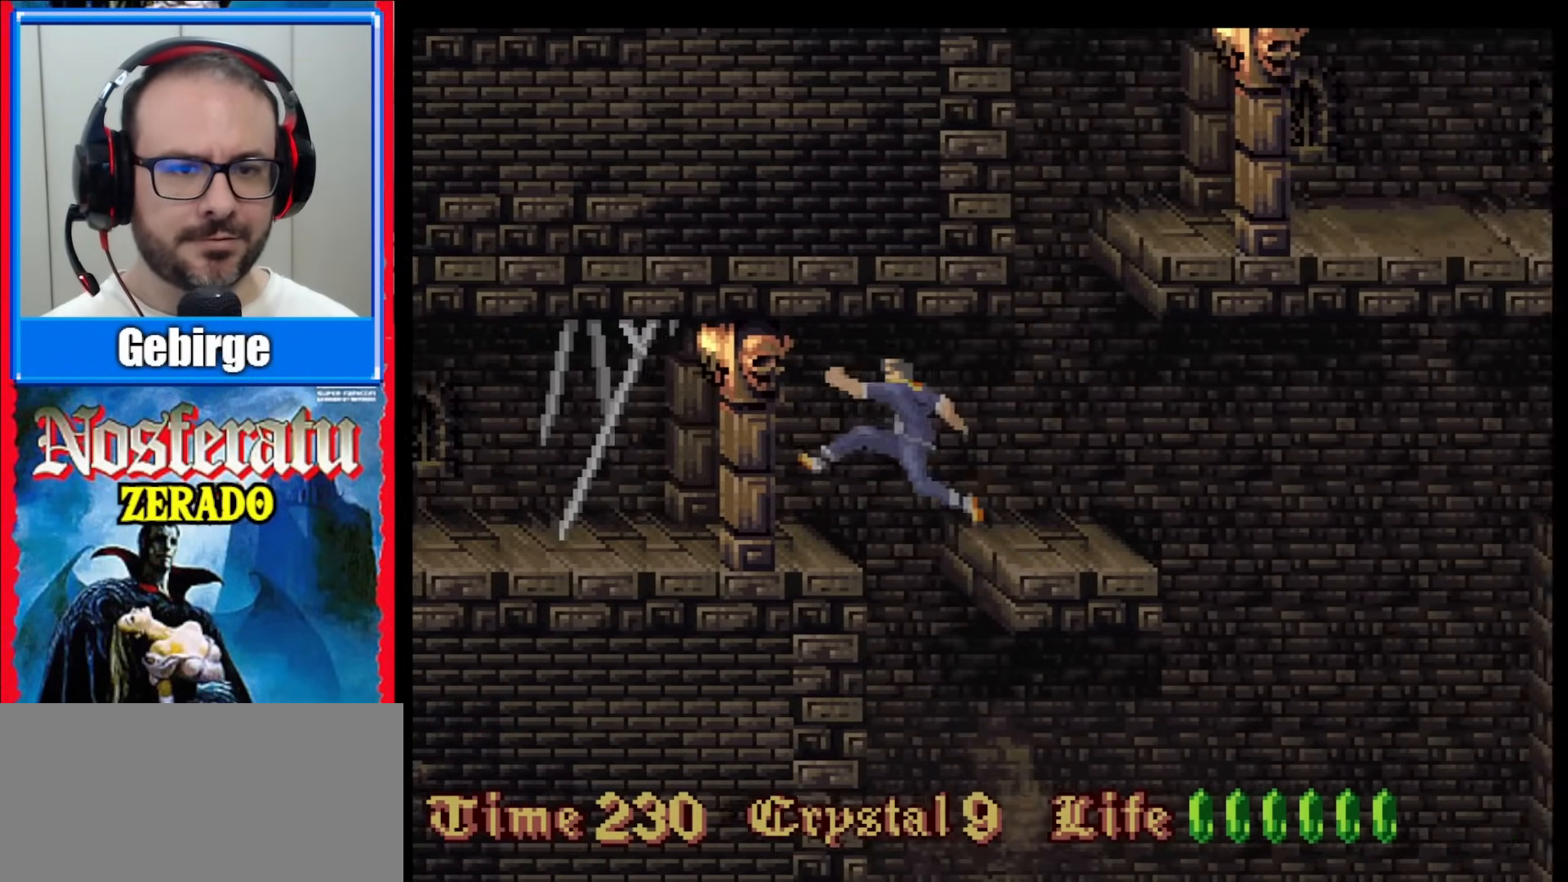
{"buttons": [], "events": []}
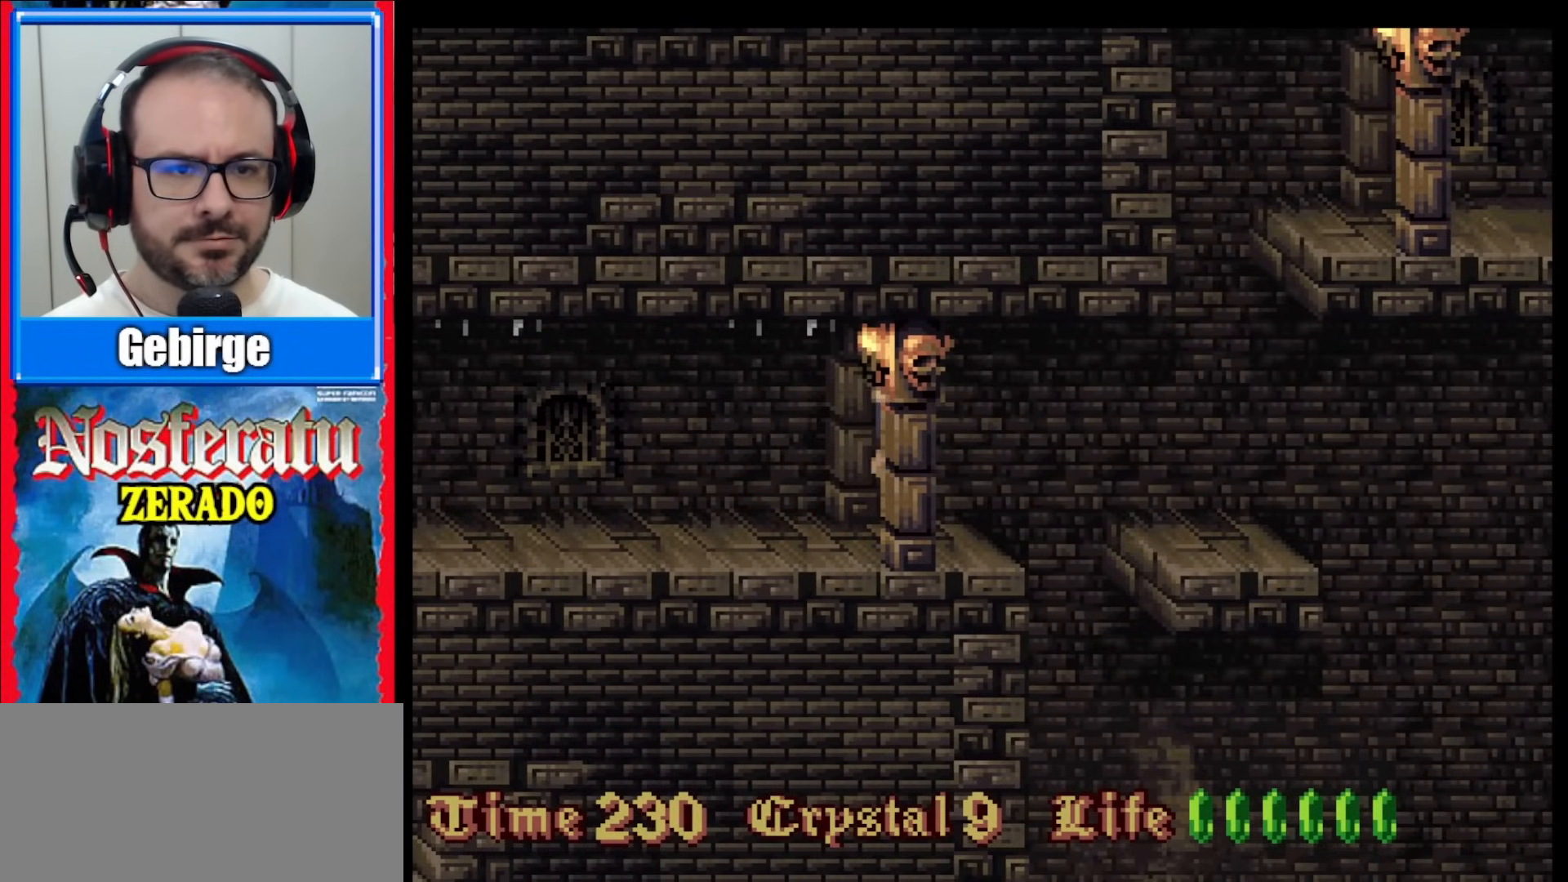
{"buttons": [], "events": []}
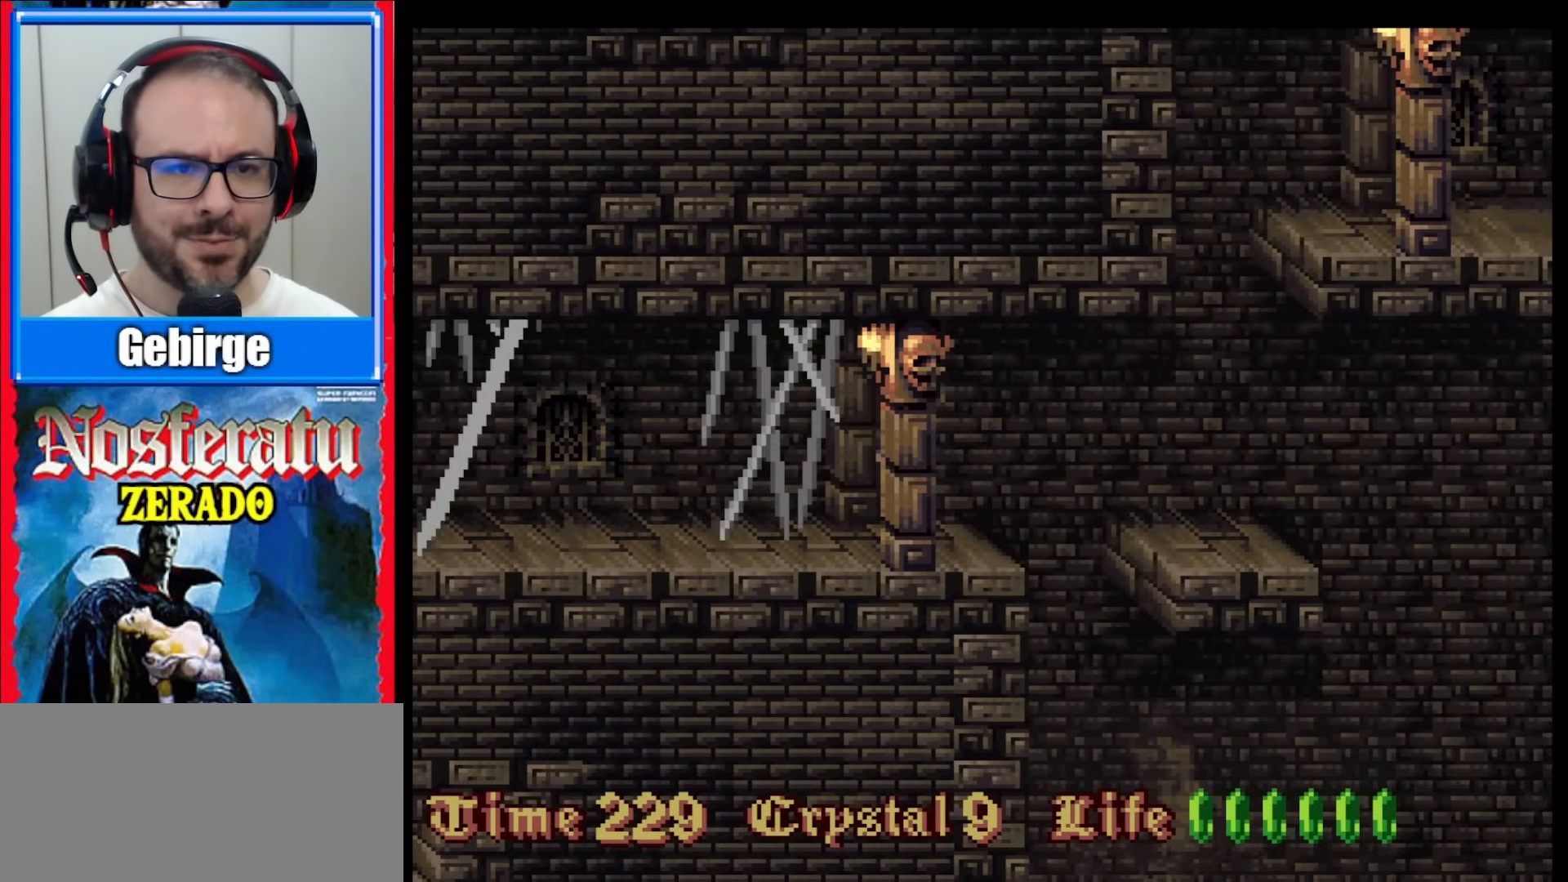
{"buttons": ["B", "DPAD_LEFT"], "events": [[350, "DPAD_LEFT", "down"], [367, "B", "down"]]}
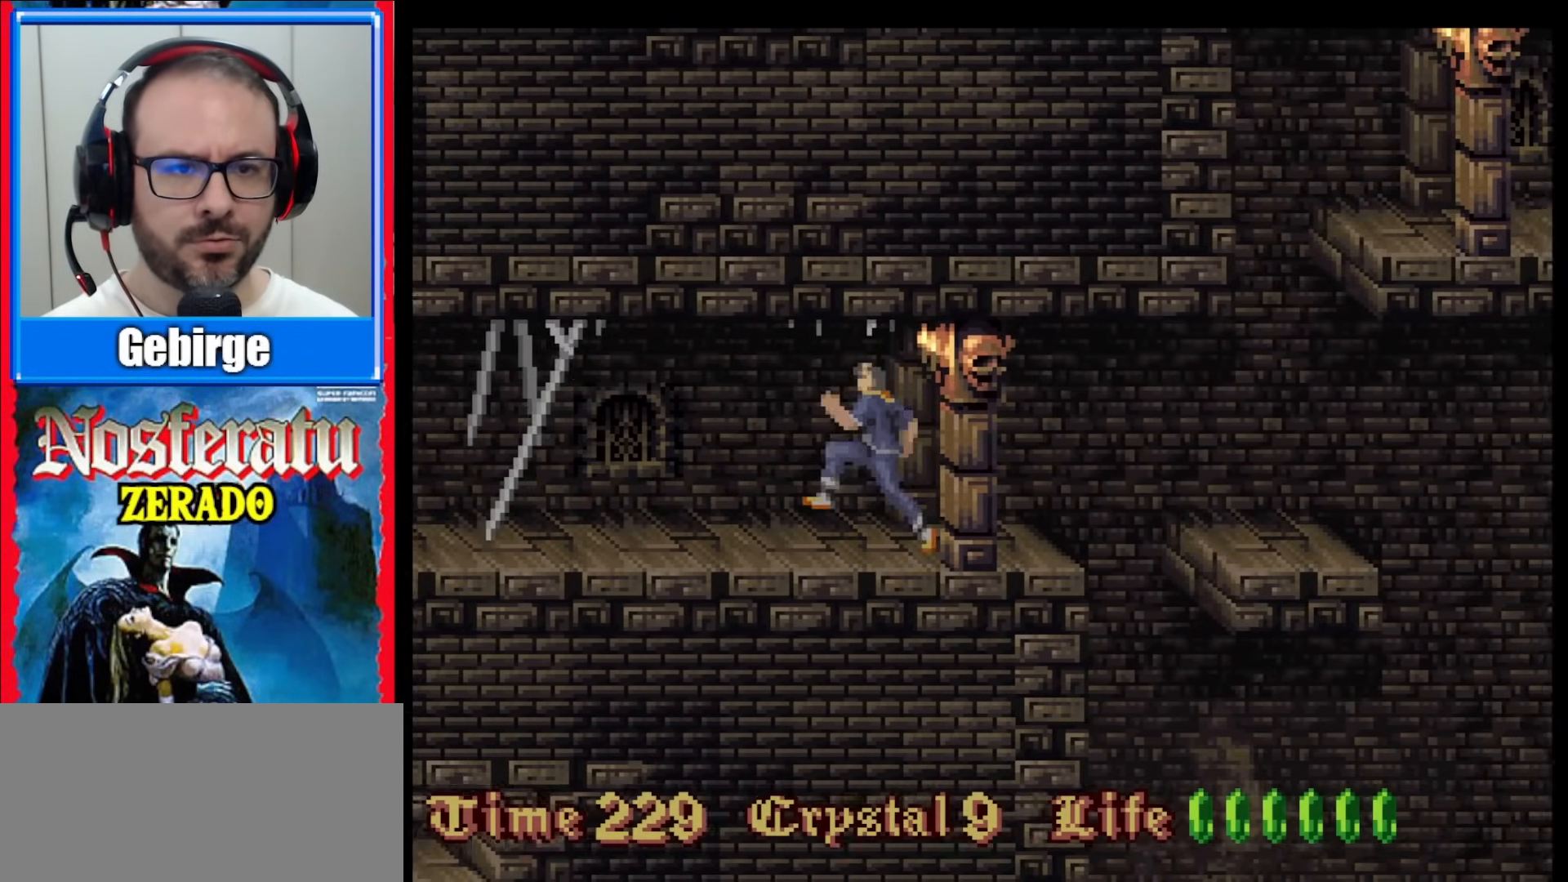
{"buttons": [], "events": [[83, "B", "up"], [83, "DPAD_LEFT", "up"]]}
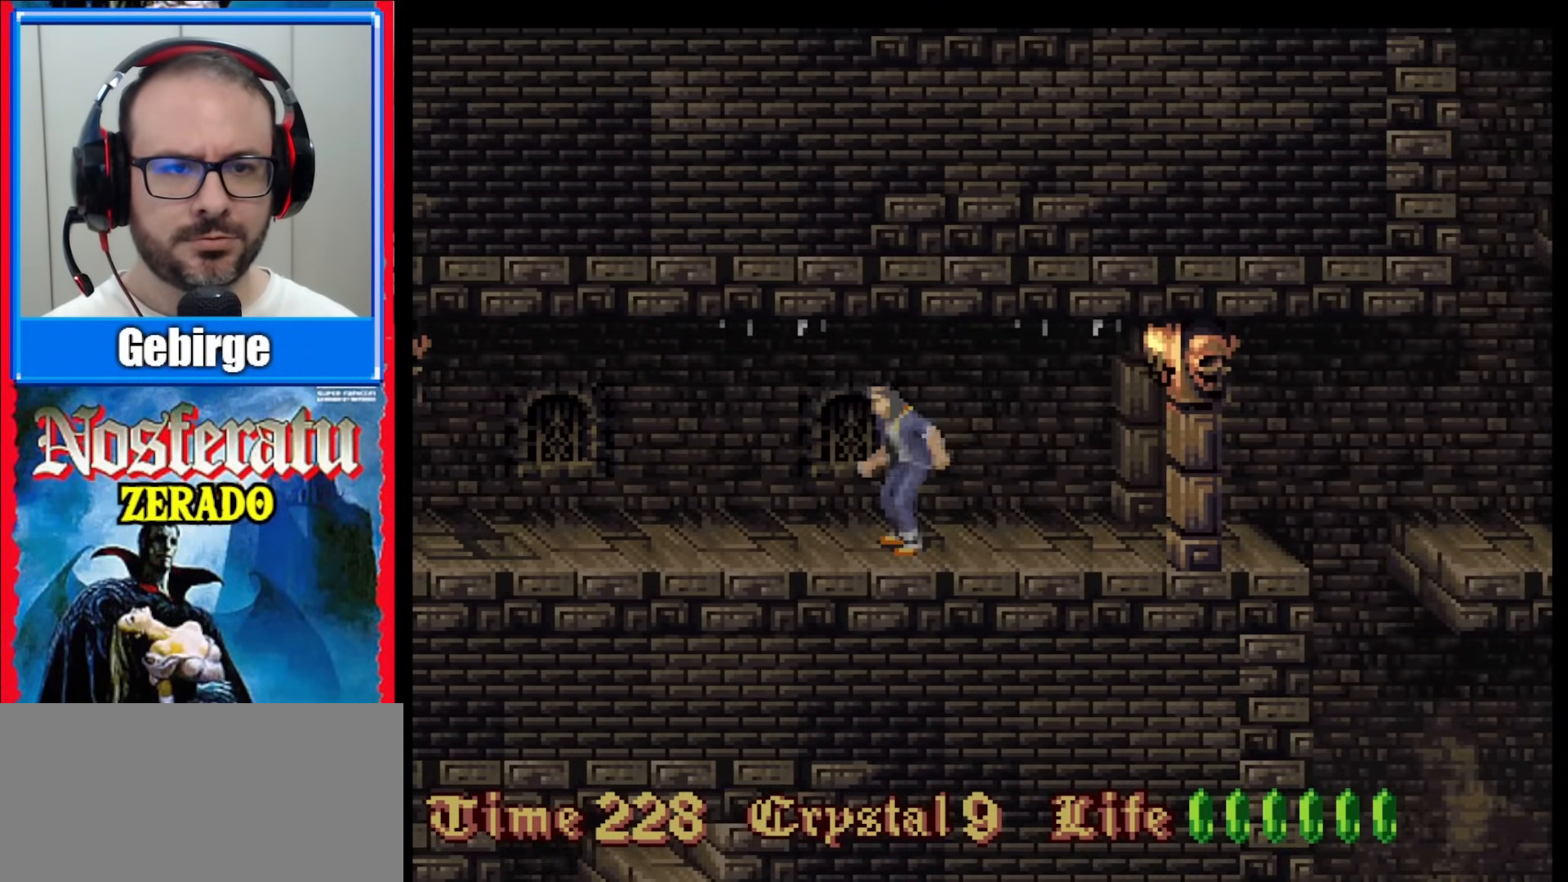
{"buttons": [], "events": []}
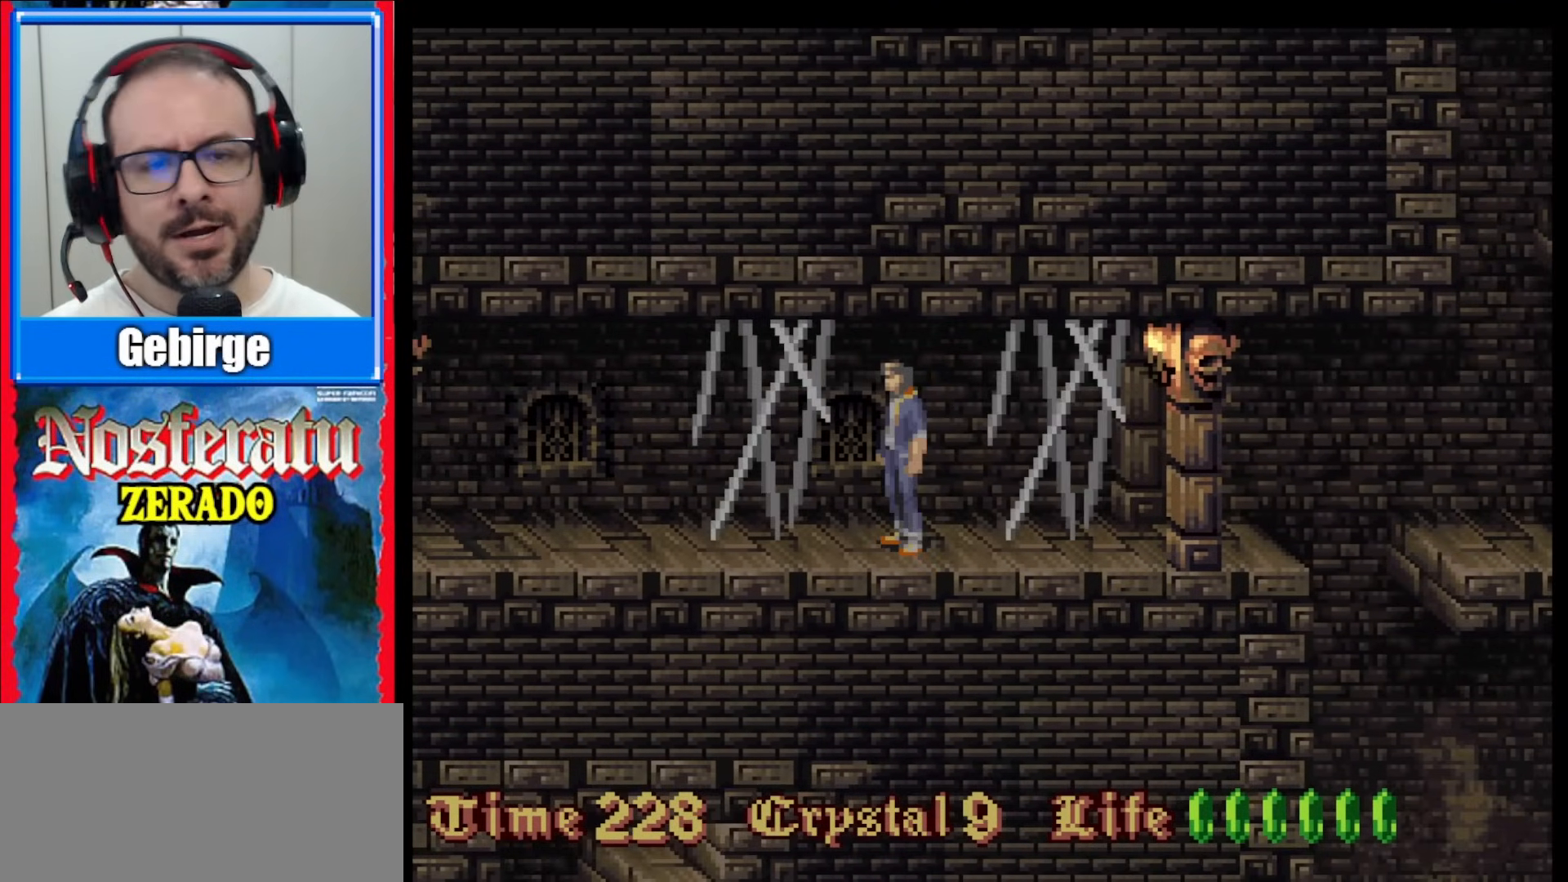
{"buttons": ["B", "DPAD_LEFT"], "events": [[300, "DPAD_LEFT", "down"], [317, "B", "down"]]}
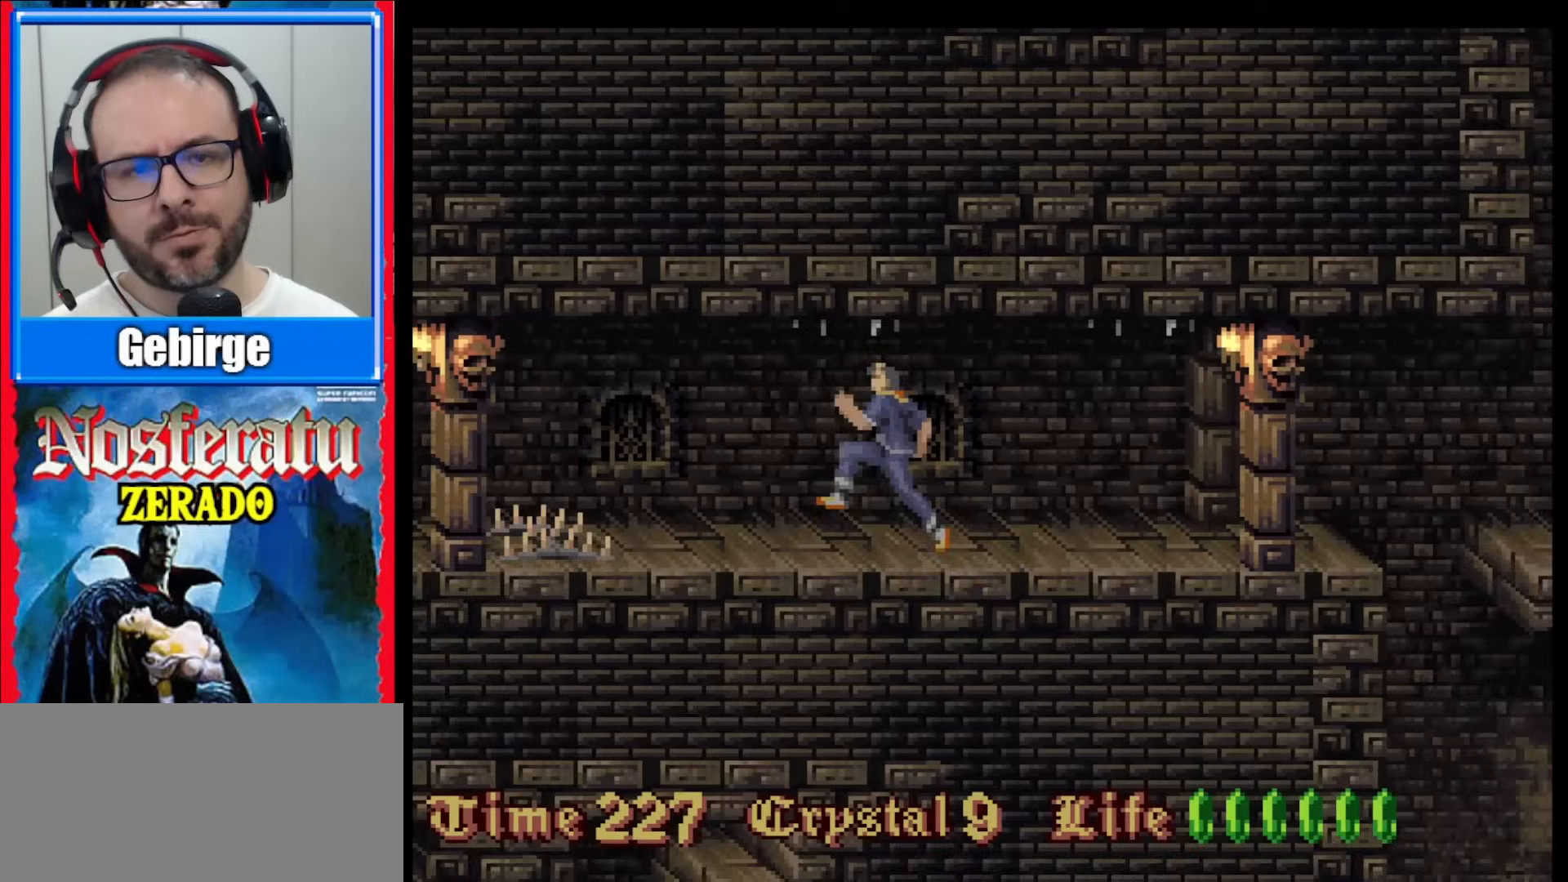
{"buttons": [], "events": [[33, "DPAD_LEFT", "up"], [50, "B", "up"]]}
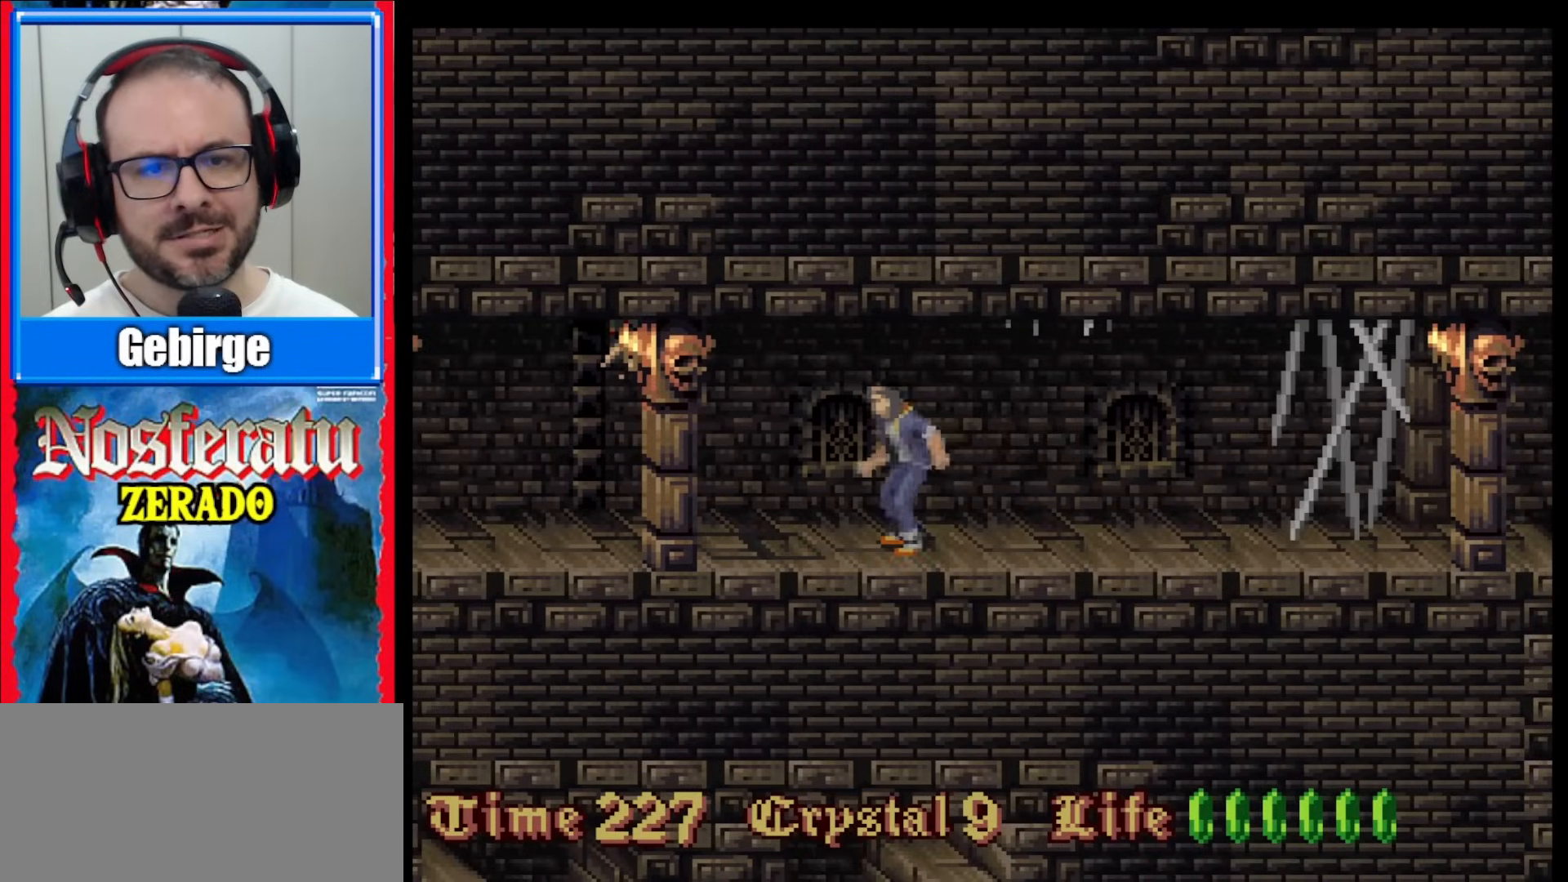
{"buttons": [], "events": []}
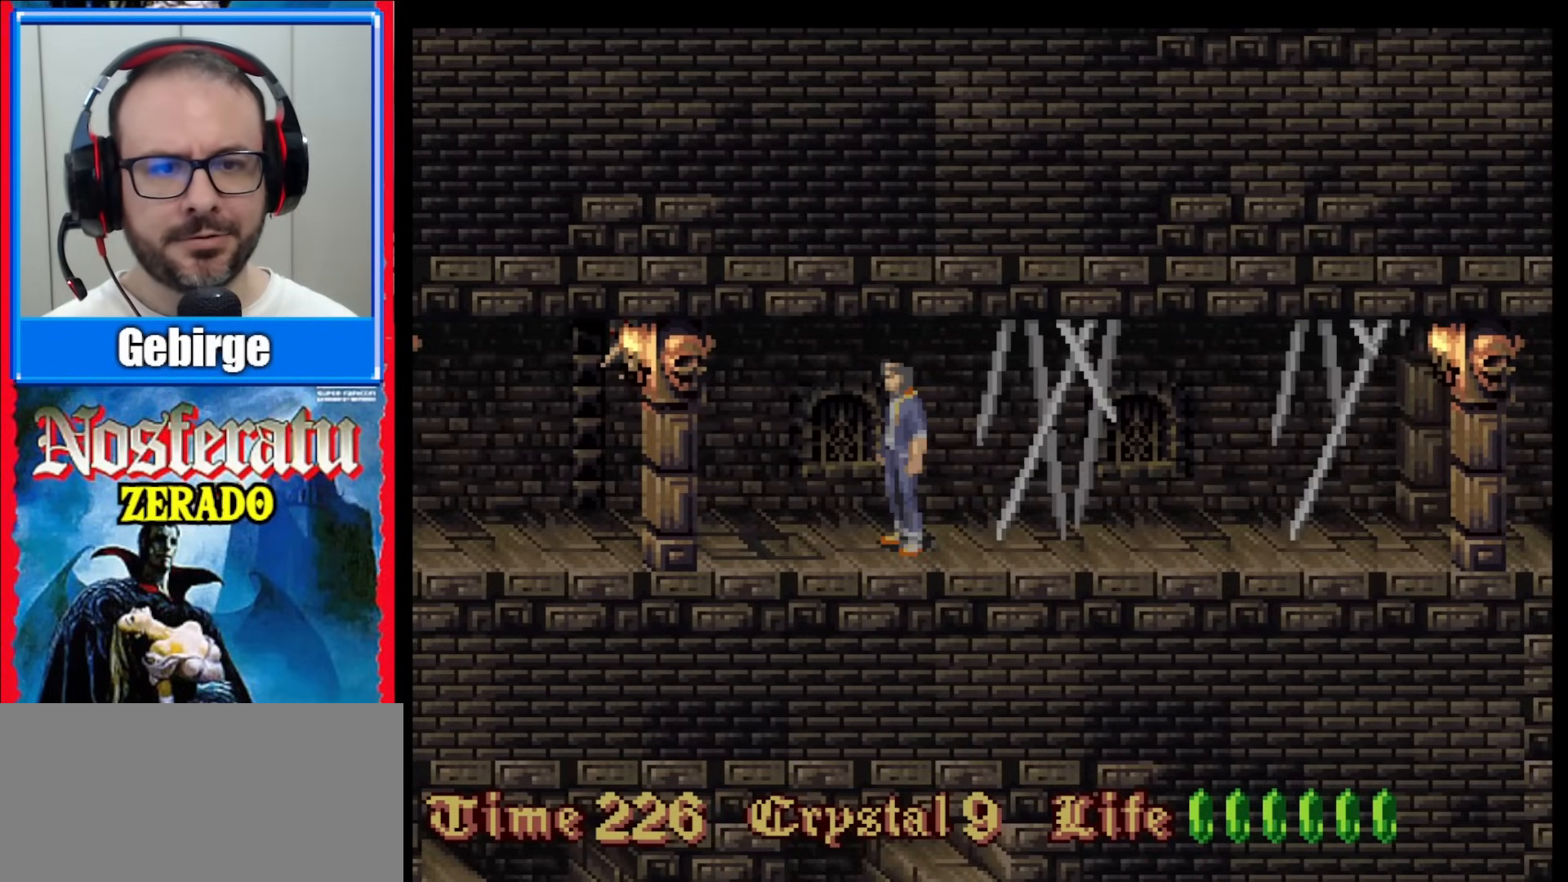
{"buttons": [], "events": []}
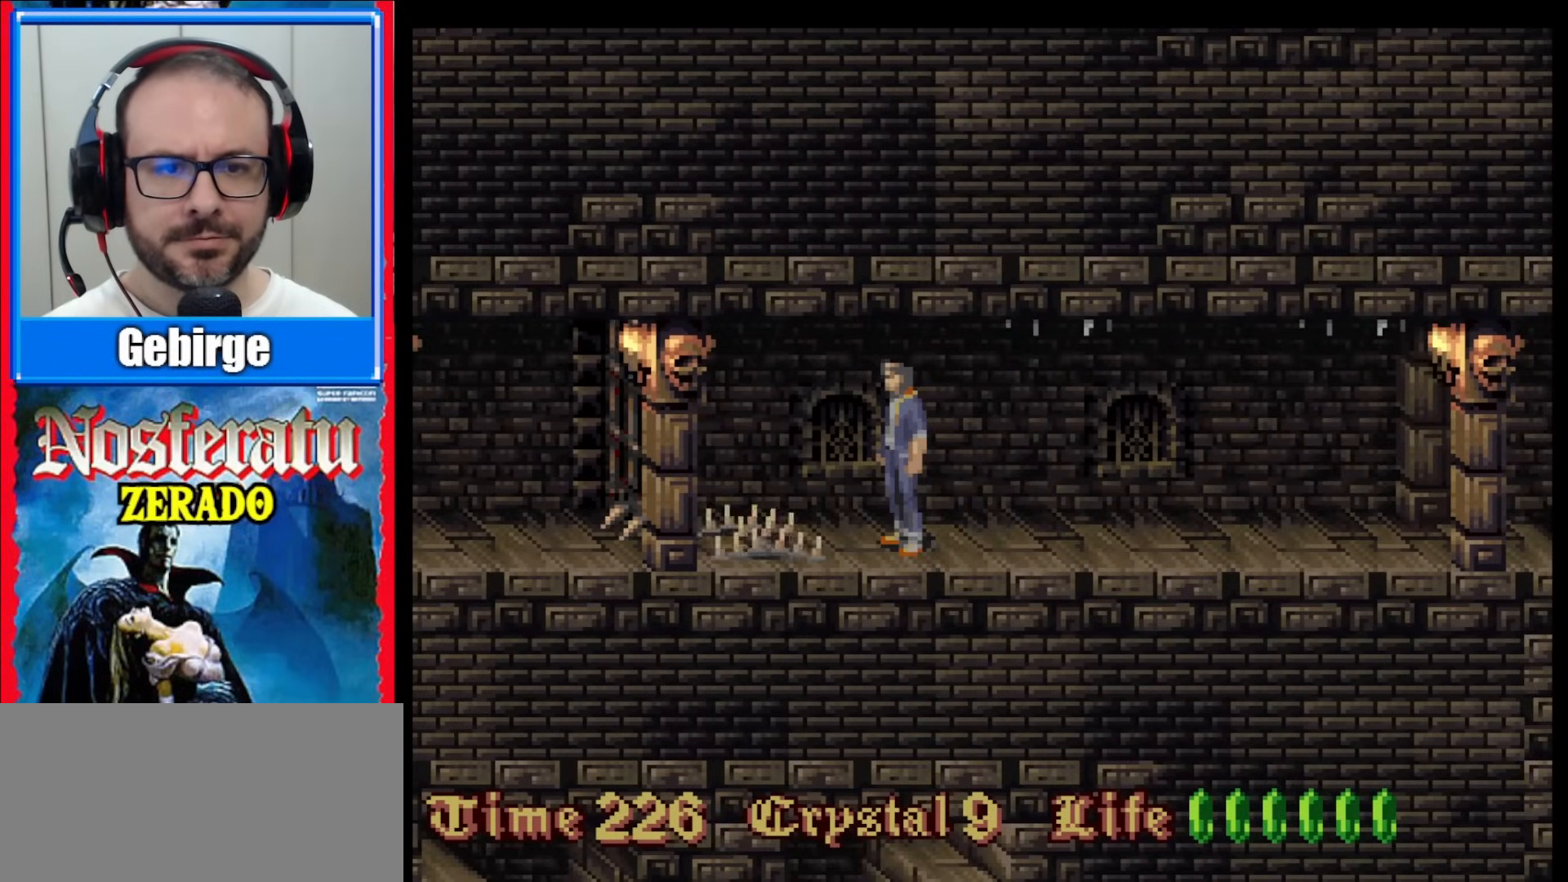
{"buttons": [], "events": []}
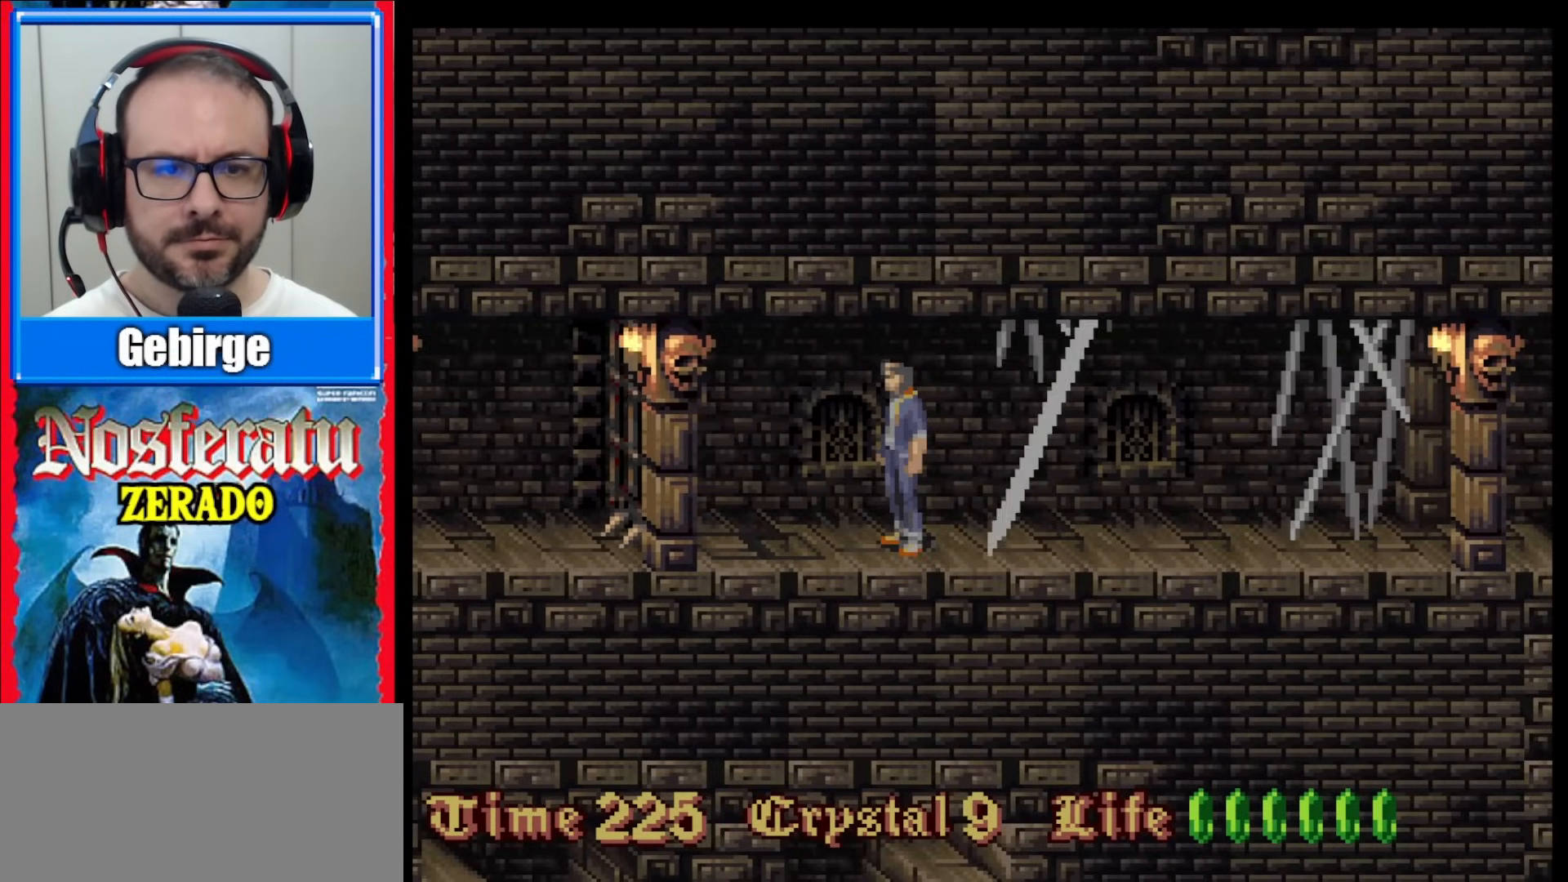
{"buttons": [], "events": []}